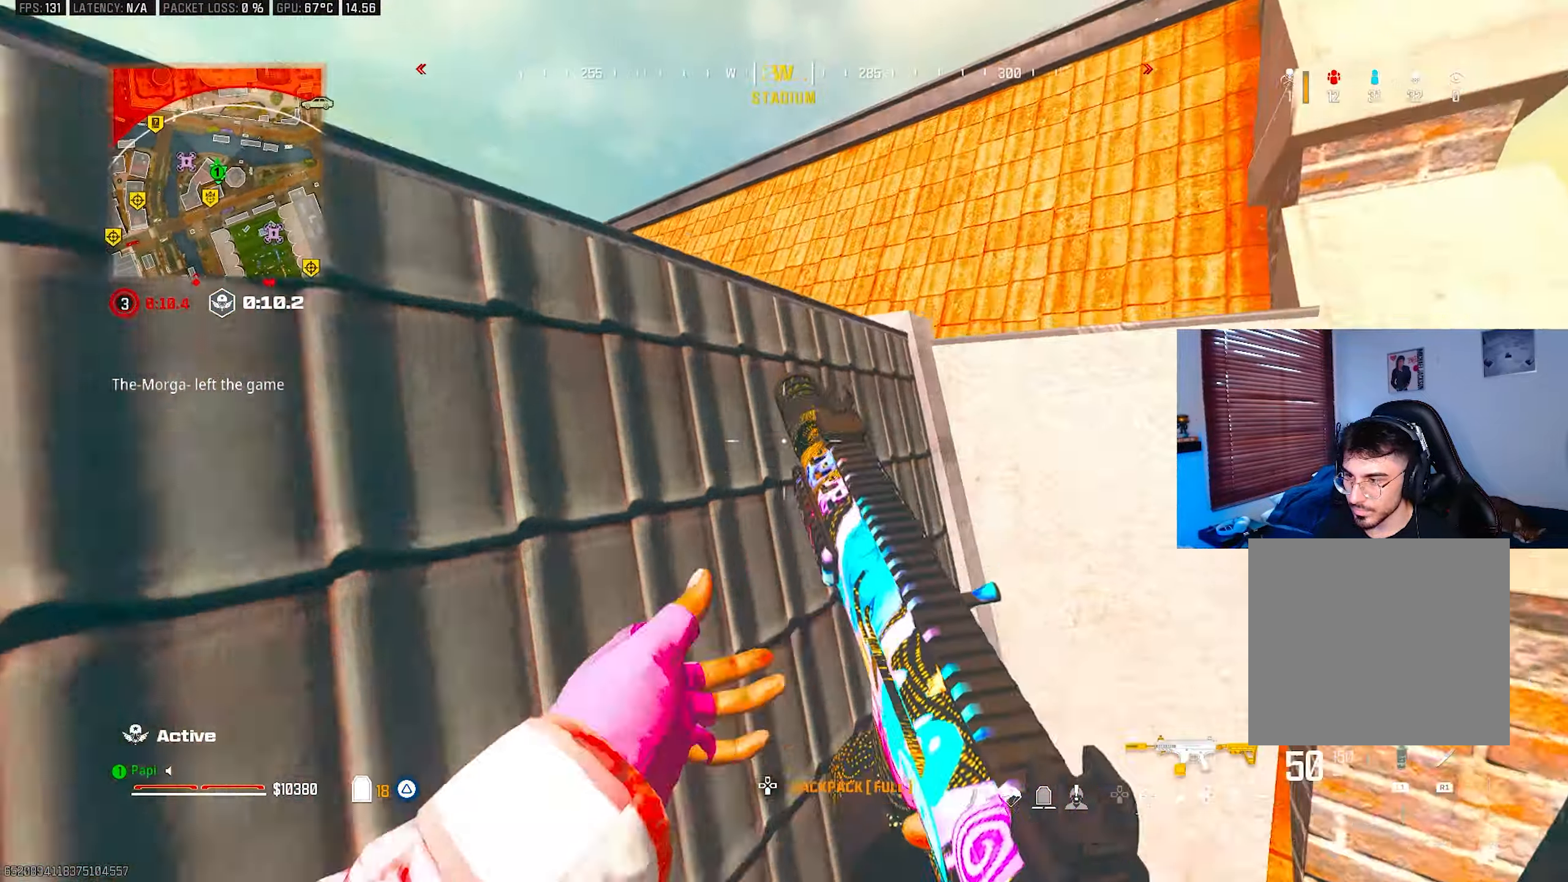
Gameplay with a controller (PlayStation layout); each line is a JSON object with the inputs held at the frame after it. "events" lists button and stick changes between this image and that frame as [ms after this image, input, new state], when the widget could be followed in between.
{"buttons": [], "left_stick": "up-left", "right_stick": "down-right", "events": [[66, "R3", "down"], [66, "right_stick", "center"], [150, "R3", "up"], [200, "L3", "down"], [216, "R3", "down"], [283, "L3", "up"], [283, "R3", "up"], [383, "L3", "down"], [450, "right_stick", "down-right"], [466, "L3", "up"]]}
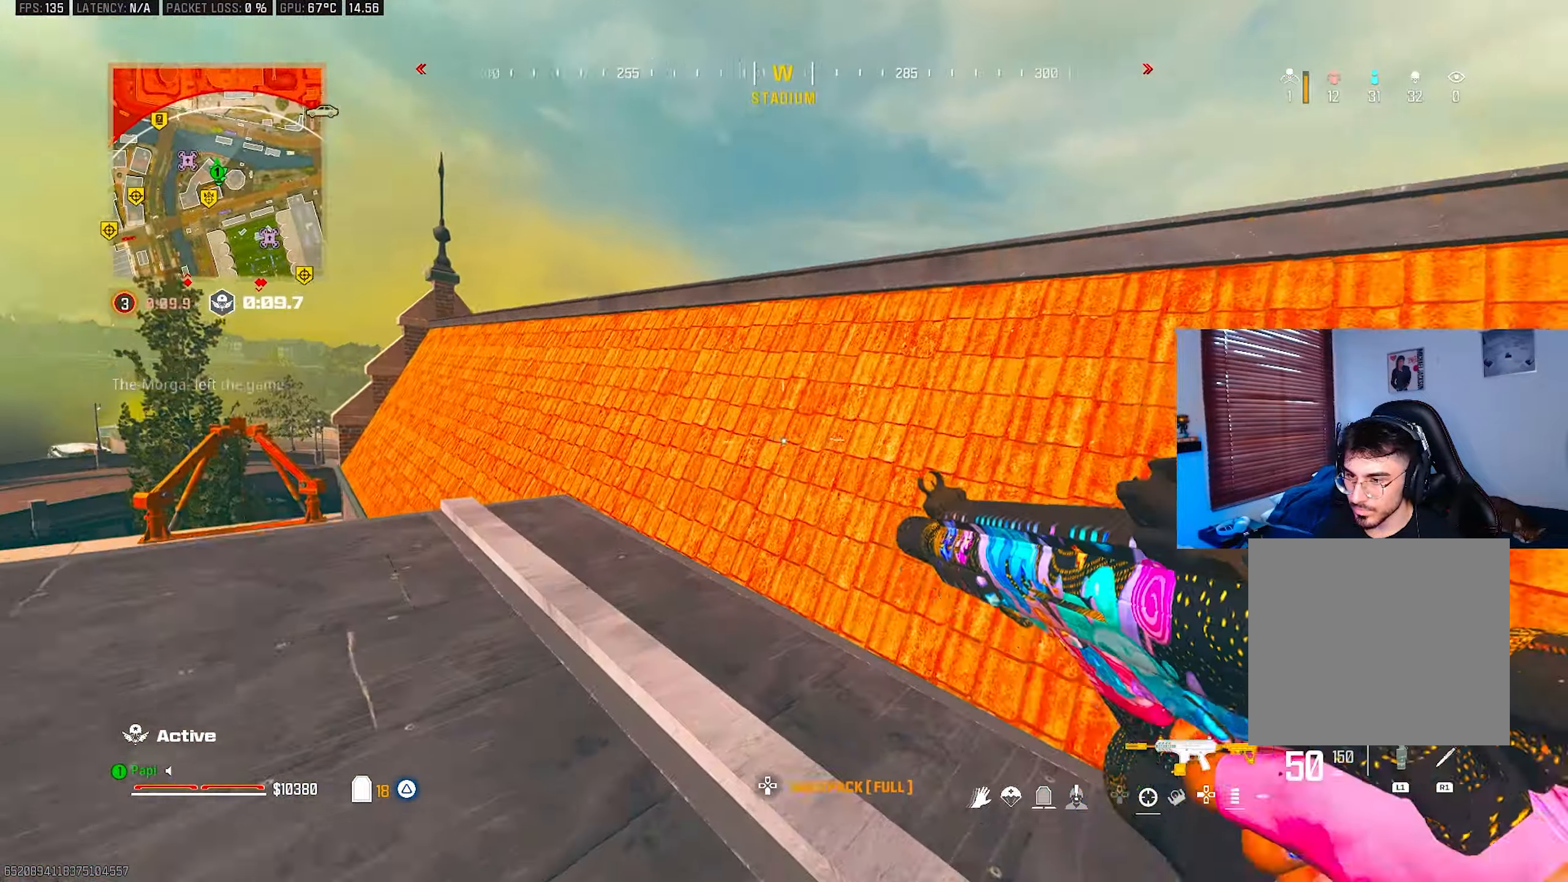
{"buttons": ["L3", "R3"], "left_stick": "up", "right_stick": "center", "events": [[33, "left_stick", "up"], [50, "right_stick", "right"], [150, "left_stick", "up-right"], [183, "TRIANGLE", "down"], [250, "TRIANGLE", "up"], [250, "right_stick", "center"], [316, "R3", "down"], [433, "L3", "down"], [433, "R3", "up"], [433, "left_stick", "up"], [433, "right_stick", "down"], [483, "R3", "down"], [483, "right_stick", "center"]]}
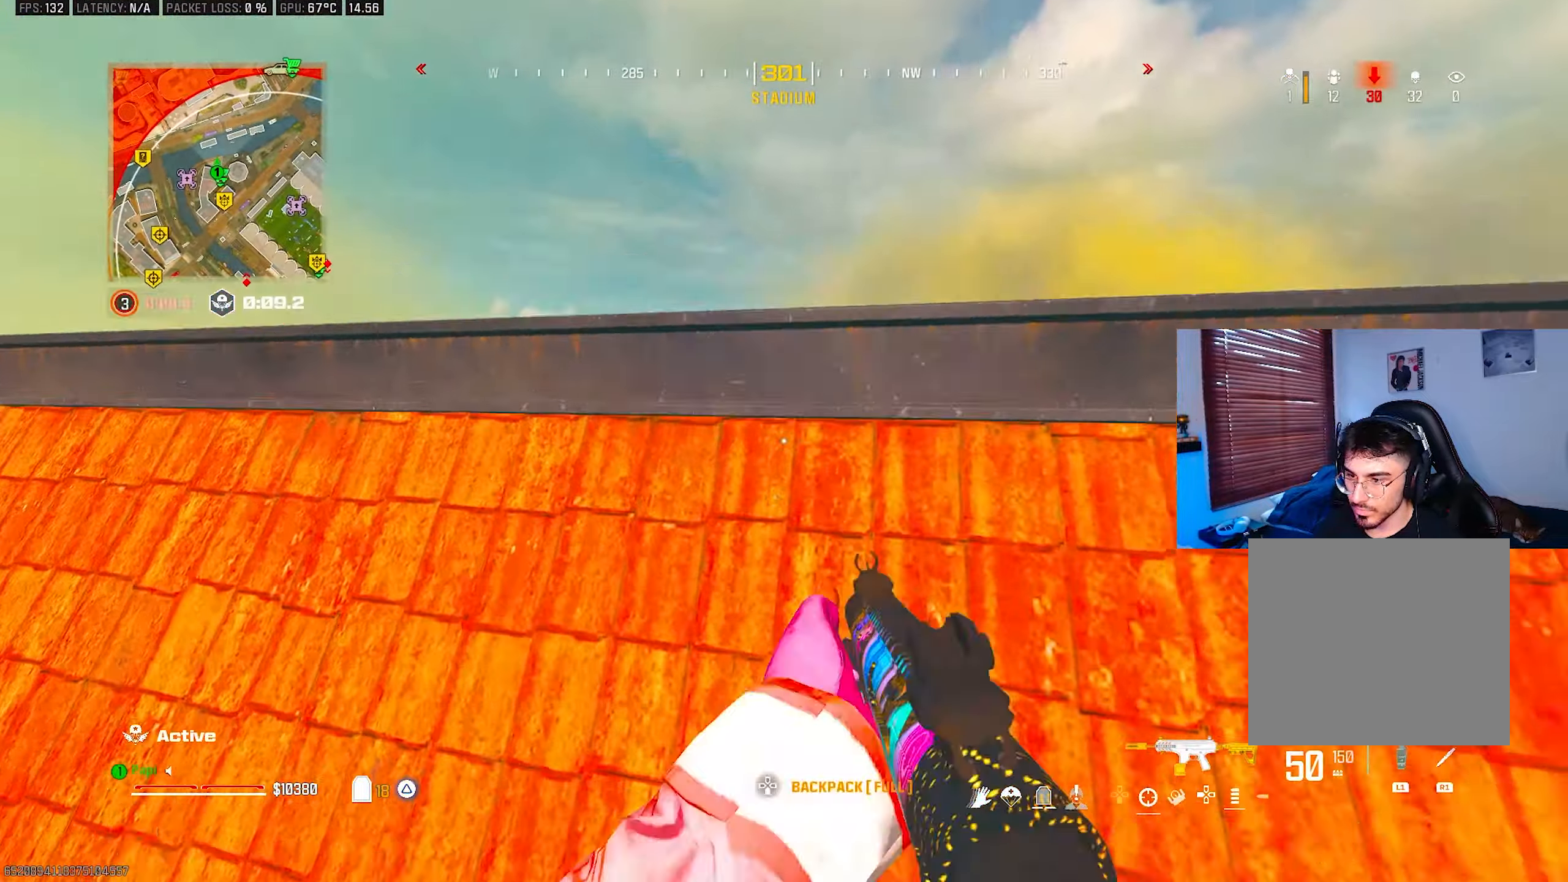
{"buttons": [], "left_stick": "up-left", "right_stick": "down", "events": [[16, "L3", "up"], [50, "R3", "up"], [50, "right_stick", "down"], [100, "L3", "down"], [116, "R3", "down"], [116, "right_stick", "center"], [133, "left_stick", "up-right"], [183, "L3", "up"], [216, "R3", "up"], [250, "left_stick", "down-right"], [250, "right_stick", "down"], [333, "left_stick", "down-left"], [500, "left_stick", "up-left"]]}
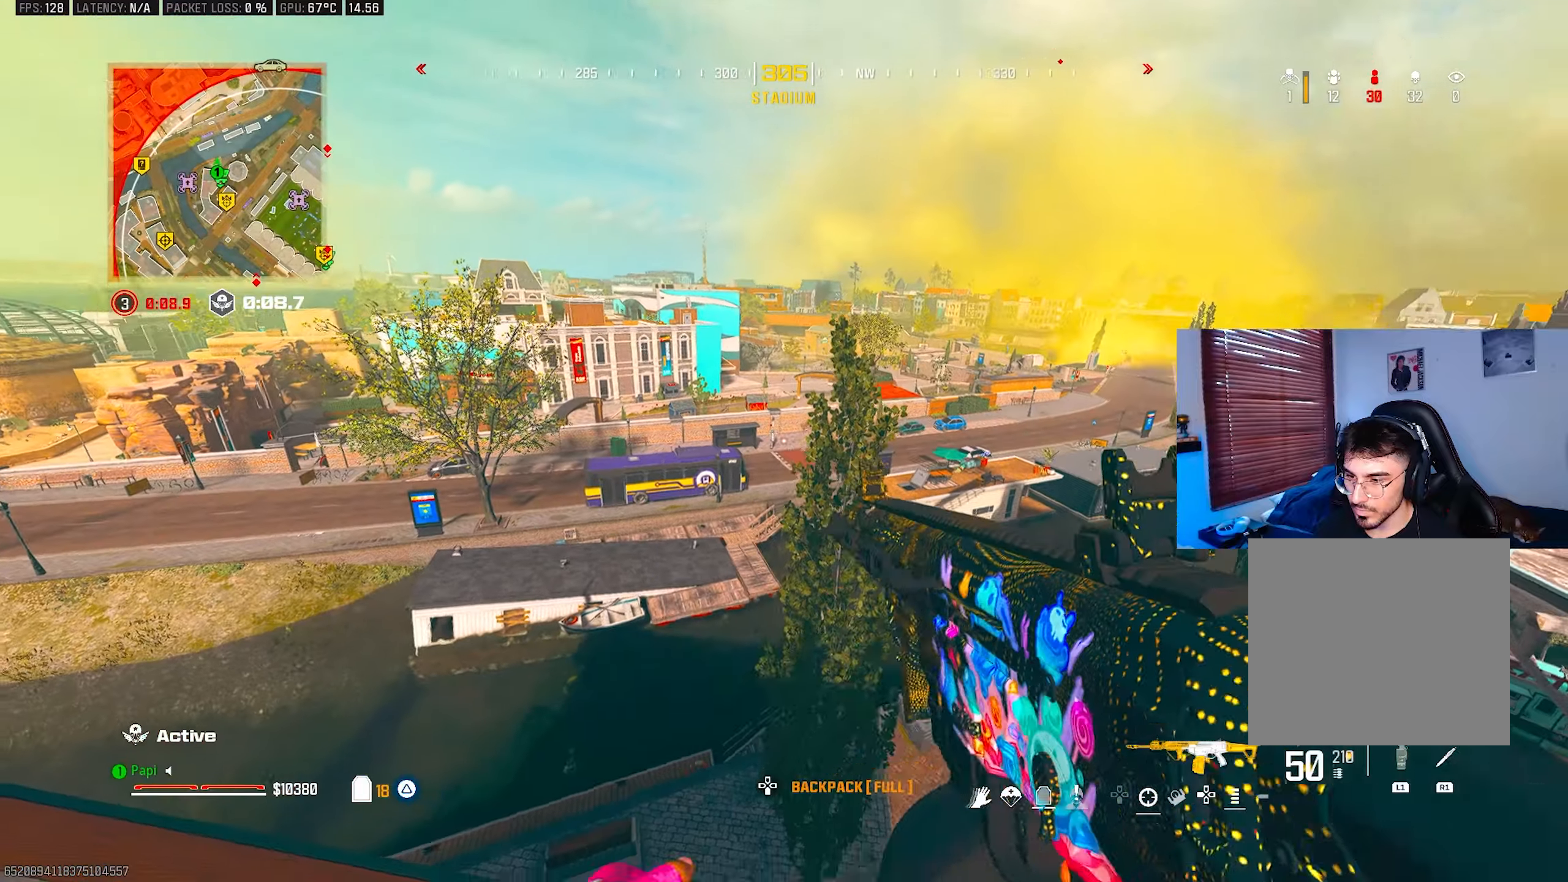
{"buttons": [], "left_stick": "left", "right_stick": "center", "events": [[83, "left_stick", "right"], [216, "right_stick", "center"], [300, "left_stick", "center"], [366, "left_stick", "left"]]}
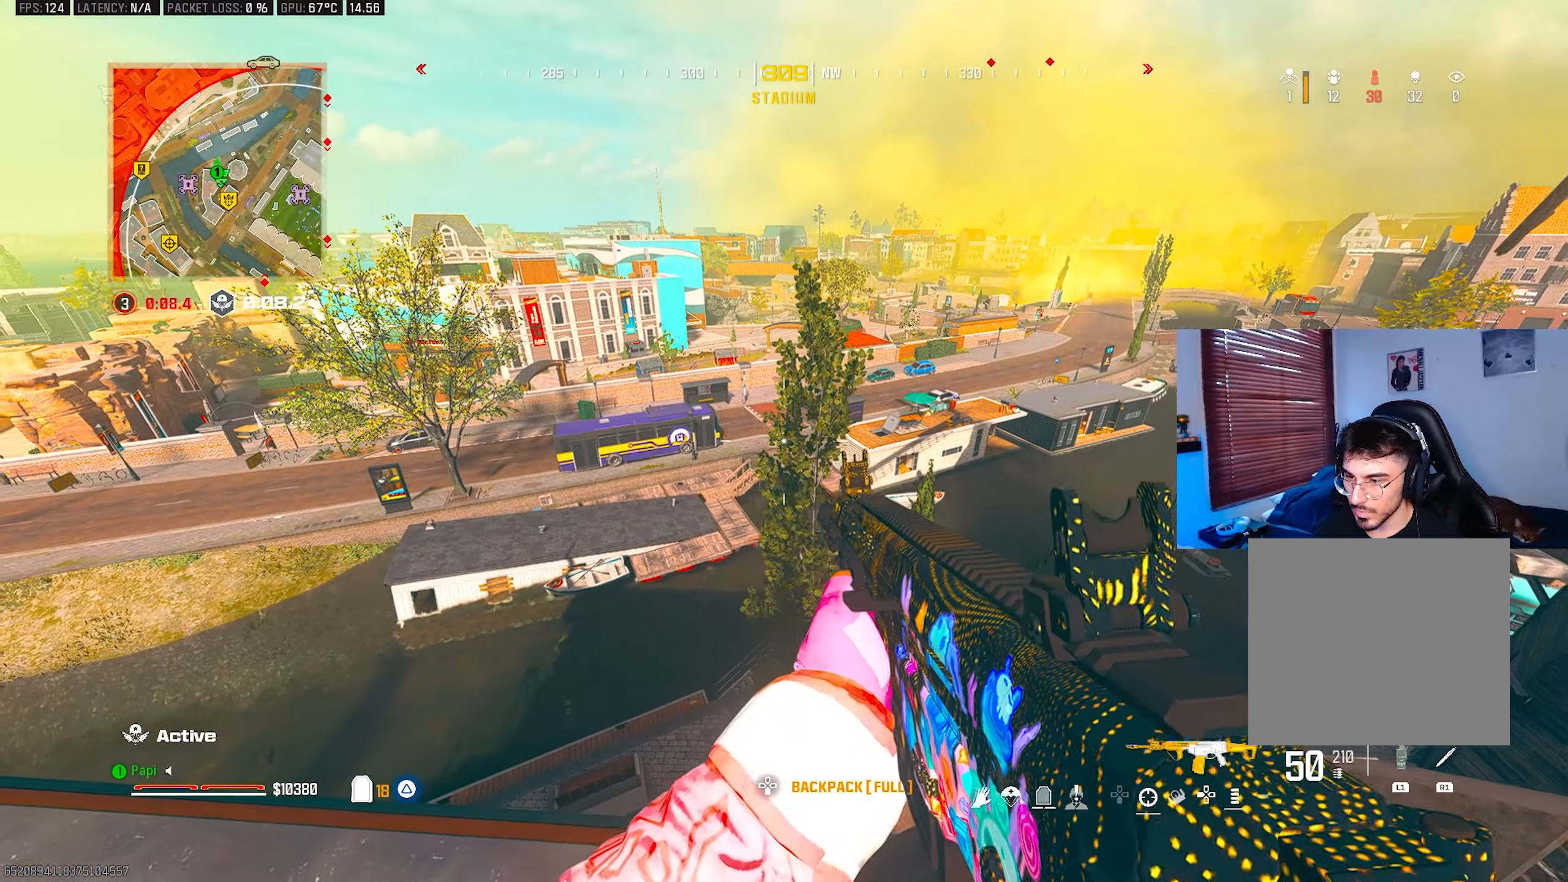
{"buttons": [], "left_stick": "left", "right_stick": "up", "events": [[100, "left_stick", "right"], [383, "left_stick", "center"], [433, "left_stick", "left"], [433, "right_stick", "up"]]}
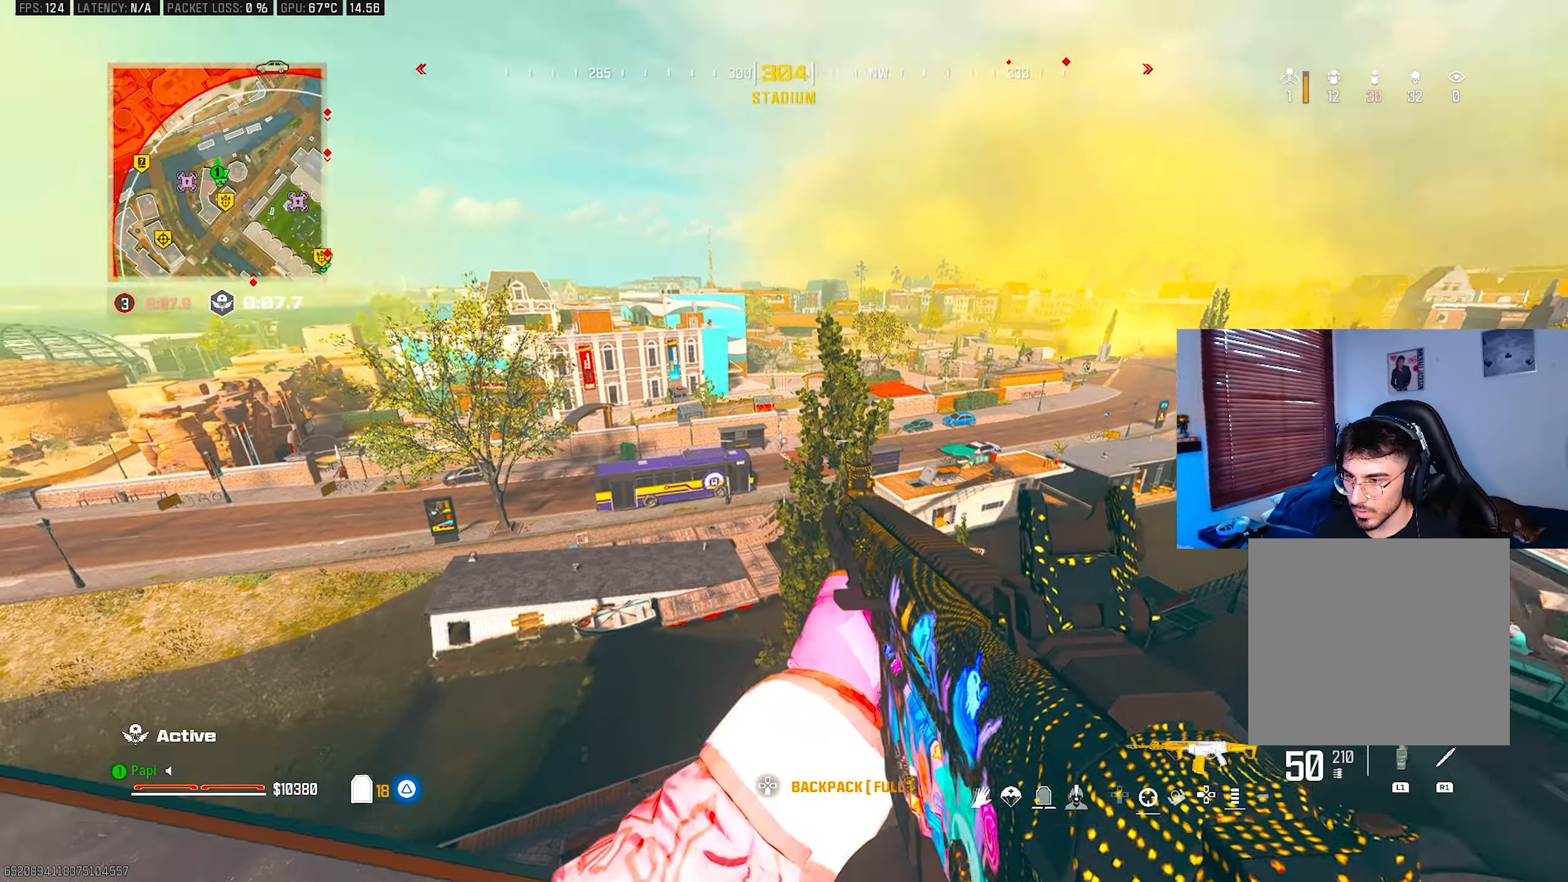
{"buttons": ["L2"], "left_stick": "right", "right_stick": "up", "events": [[66, "right_stick", "center"], [150, "L2", "down"], [166, "right_stick", "up"], [216, "right_stick", "center"], [400, "right_stick", "up"], [416, "left_stick", "center"], [483, "left_stick", "right"]]}
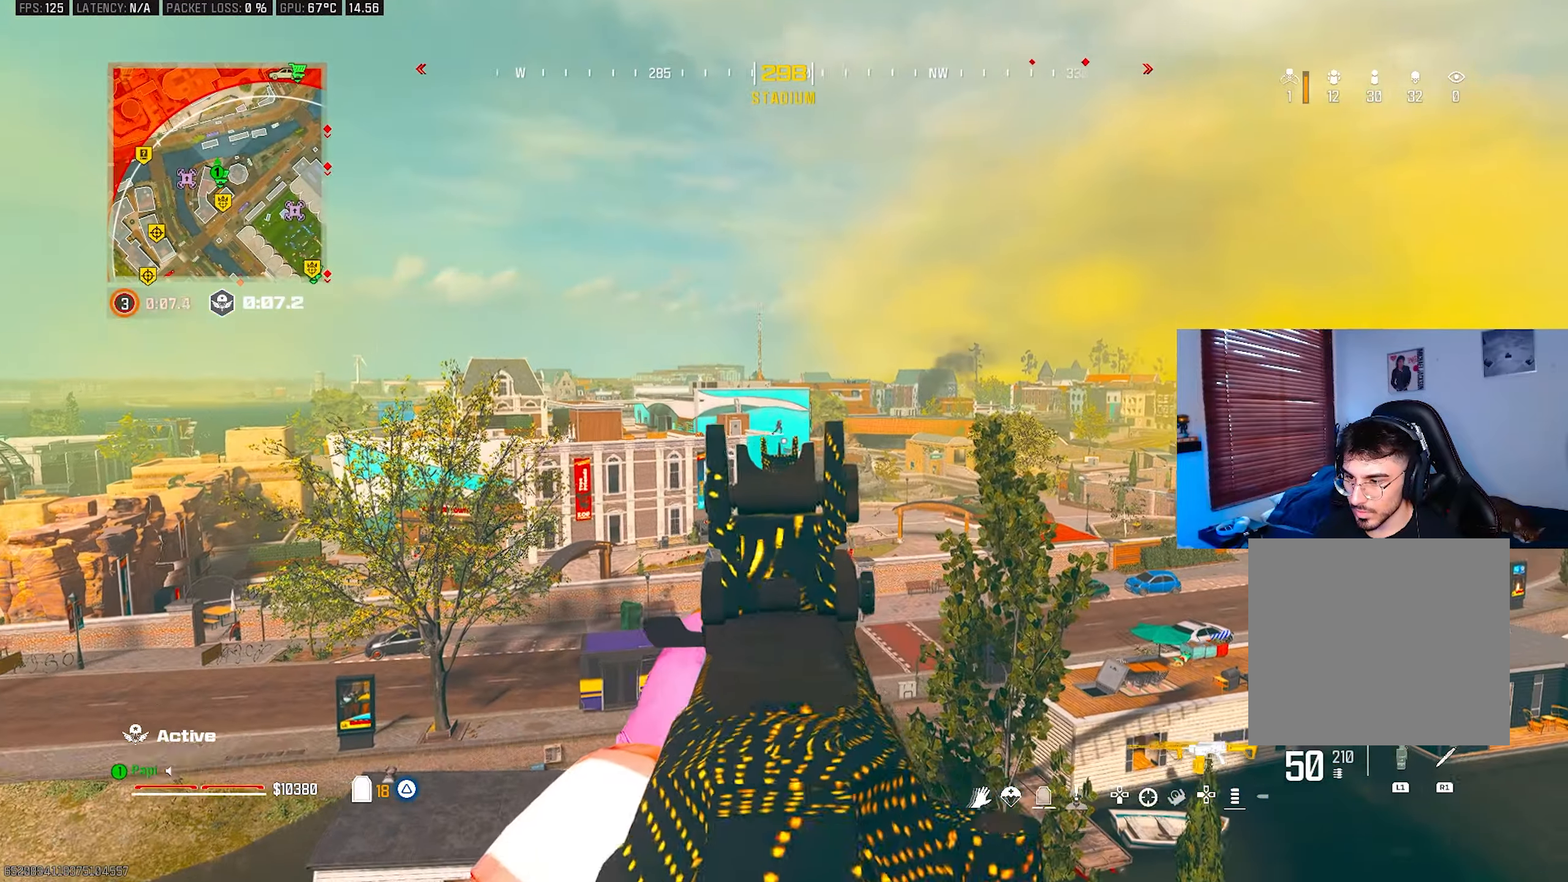
{"buttons": ["L2", "R2"], "left_stick": "left", "right_stick": "down-right", "events": [[100, "left_stick", "center"], [150, "right_stick", "center"], [183, "left_stick", "left"], [266, "R2", "down"], [283, "right_stick", "down-right"]]}
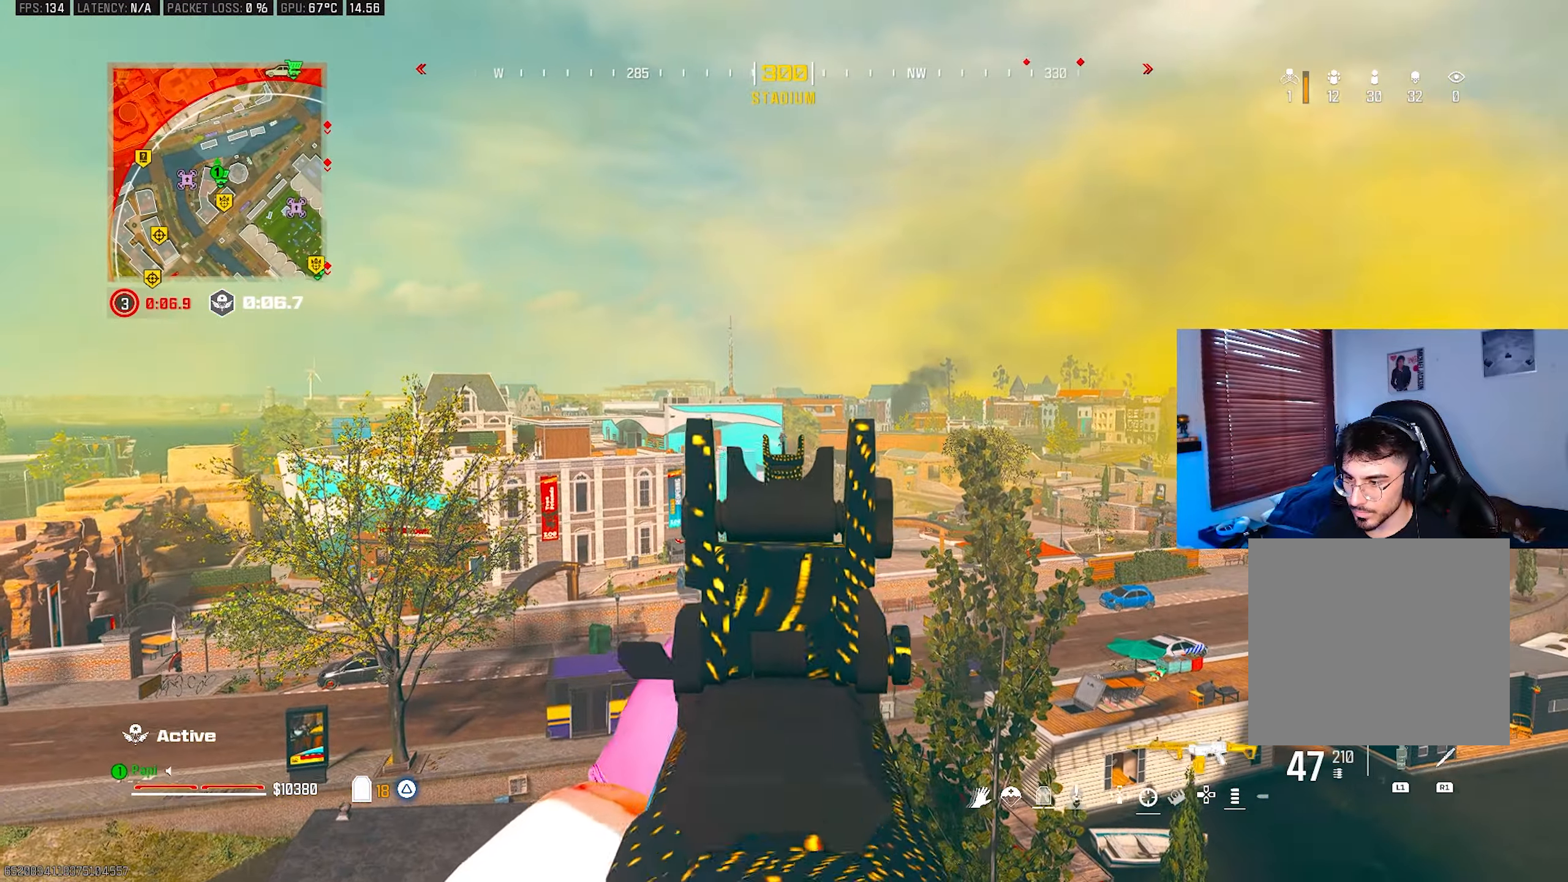
{"buttons": ["L2", "R2"], "left_stick": "left", "right_stick": "down", "events": [[116, "right_stick", "down"]]}
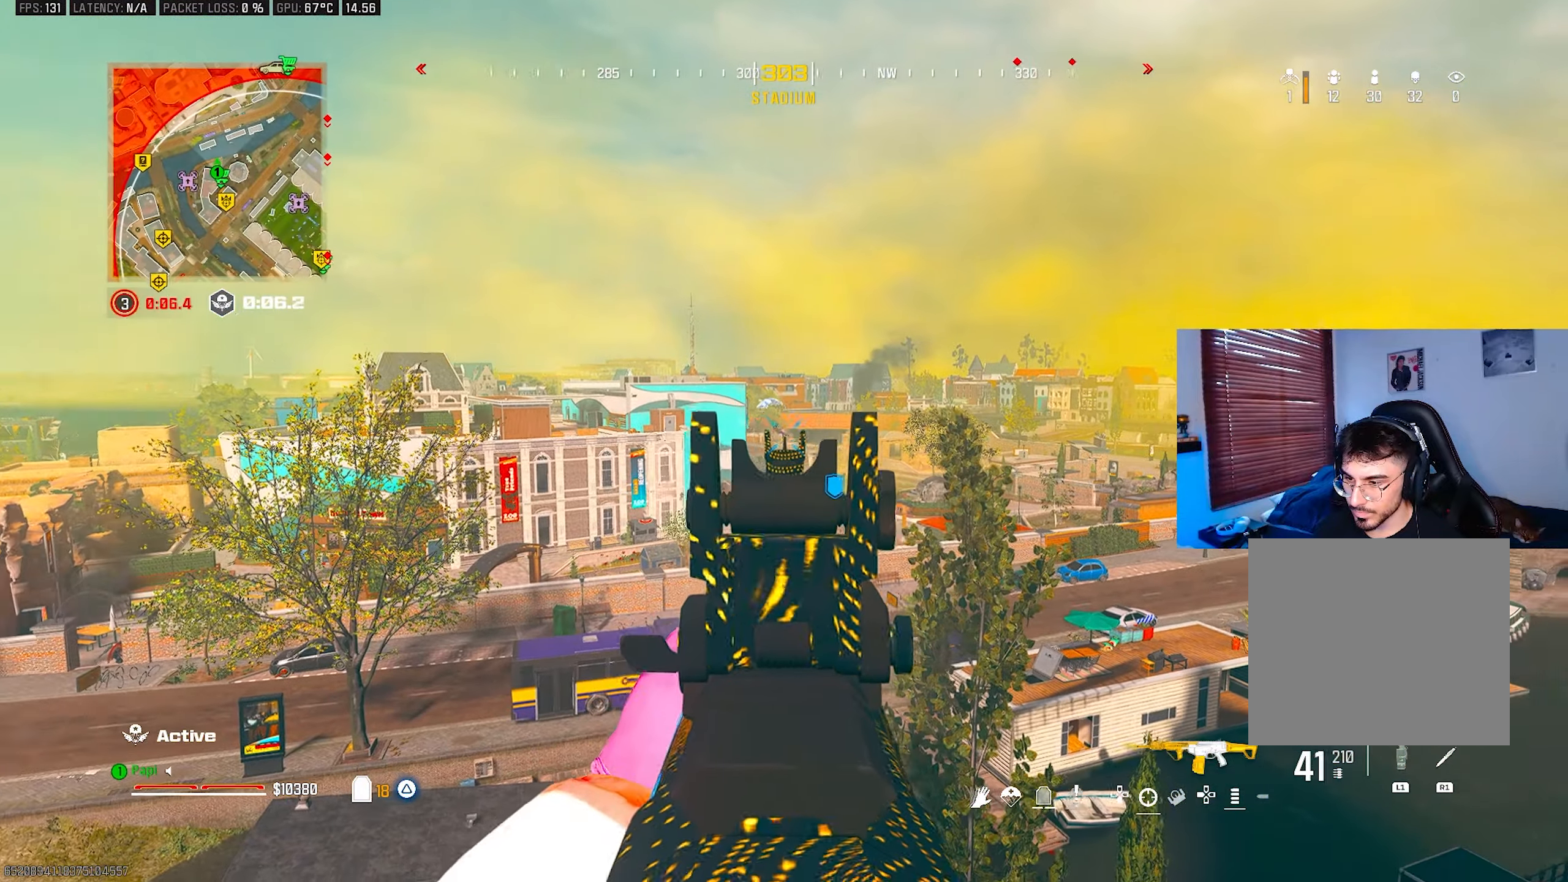
{"buttons": ["L2", "R2"], "left_stick": "left", "right_stick": "center", "events": [[100, "right_stick", "center"], [216, "right_stick", "down"], [483, "right_stick", "center"]]}
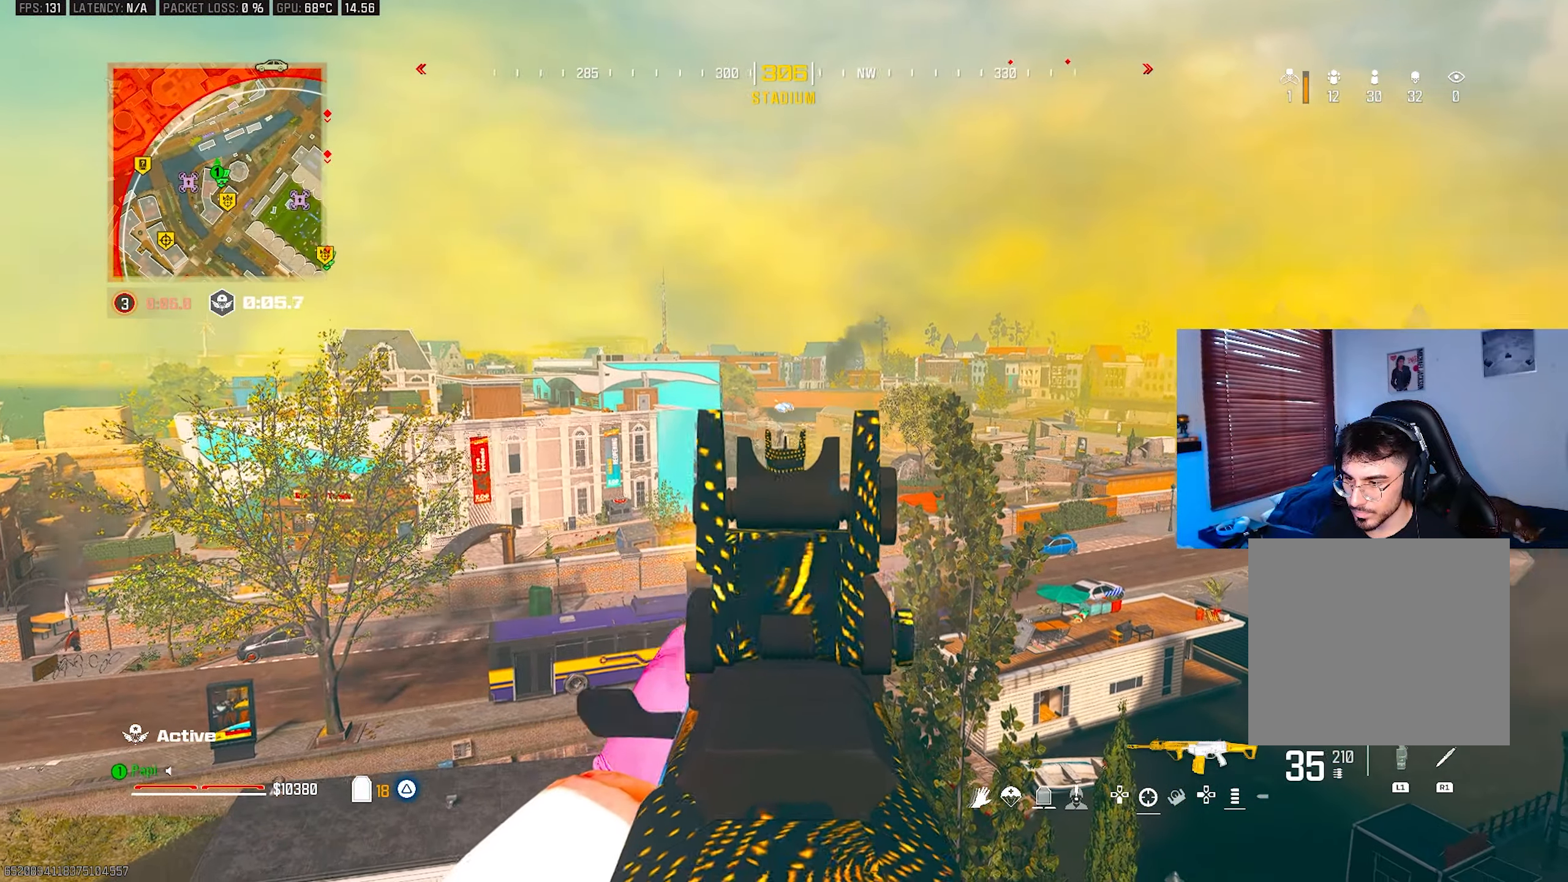
{"buttons": ["L2", "R2"], "left_stick": "left", "right_stick": "down-right", "events": [[250, "right_stick", "down-right"]]}
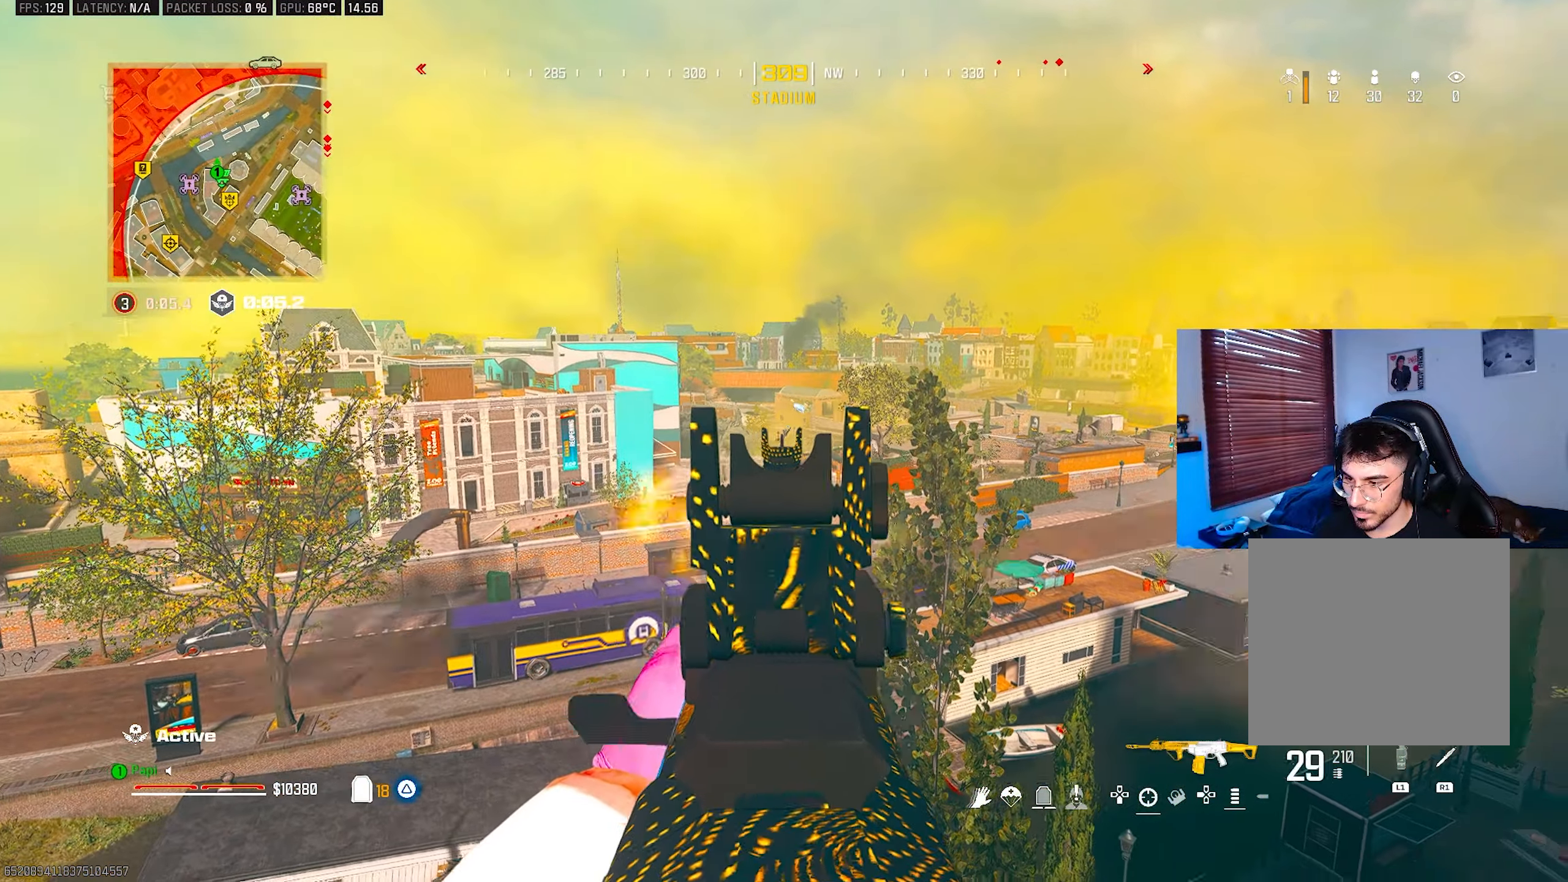
{"buttons": ["L2", "R2"], "left_stick": "left", "right_stick": "down-right", "events": []}
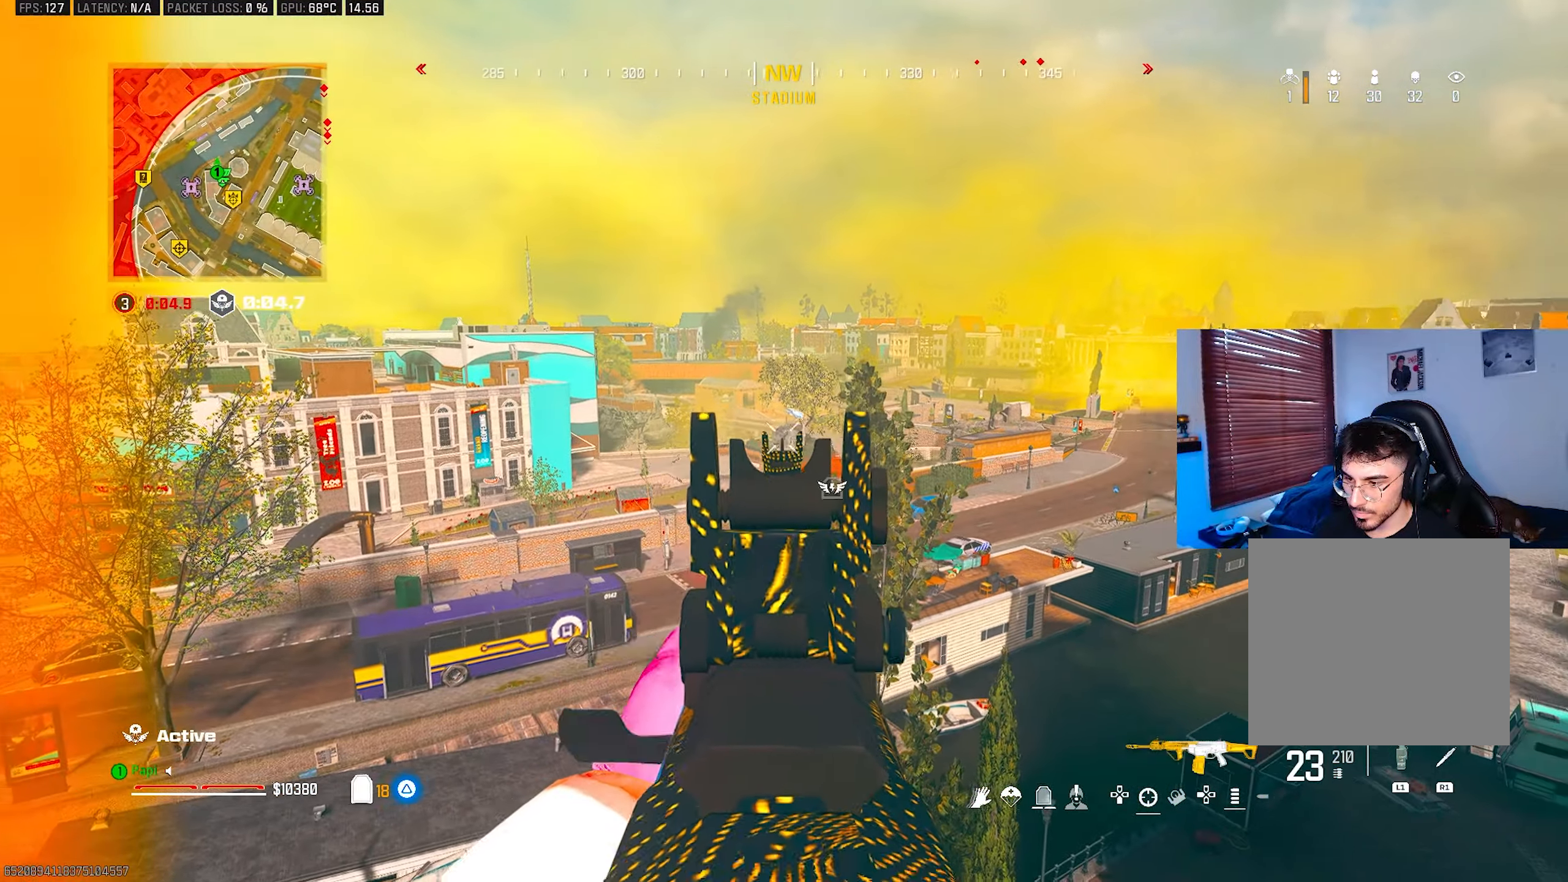
{"buttons": ["L2", "R2"], "left_stick": "right", "right_stick": "center", "events": [[100, "left_stick", "center"], [166, "left_stick", "down-right"], [300, "left_stick", "right"], [383, "right_stick", "center"]]}
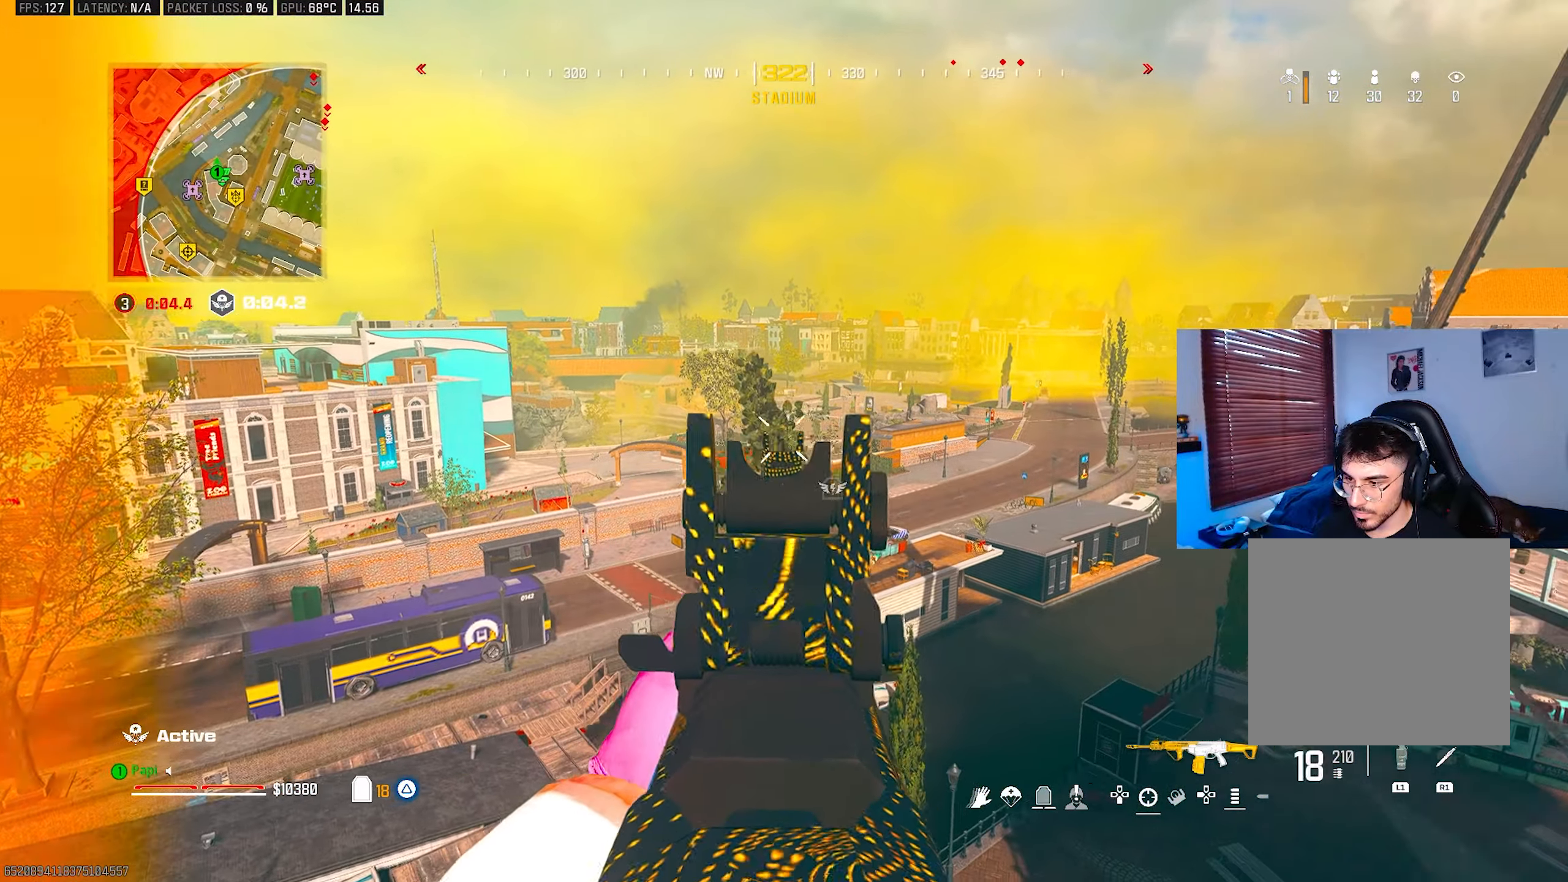
{"buttons": ["TRIANGLE"], "left_stick": "left", "right_stick": "left", "events": [[83, "L2", "up"], [100, "left_stick", "down-right"], [133, "R2", "up"], [133, "TRIANGLE", "down"], [133, "right_stick", "down-left"], [183, "TRIANGLE", "up"], [250, "TRIANGLE", "down"], [300, "left_stick", "down-left"], [316, "TRIANGLE", "up"], [316, "right_stick", "left"], [383, "left_stick", "left"], [450, "TRIANGLE", "down"]]}
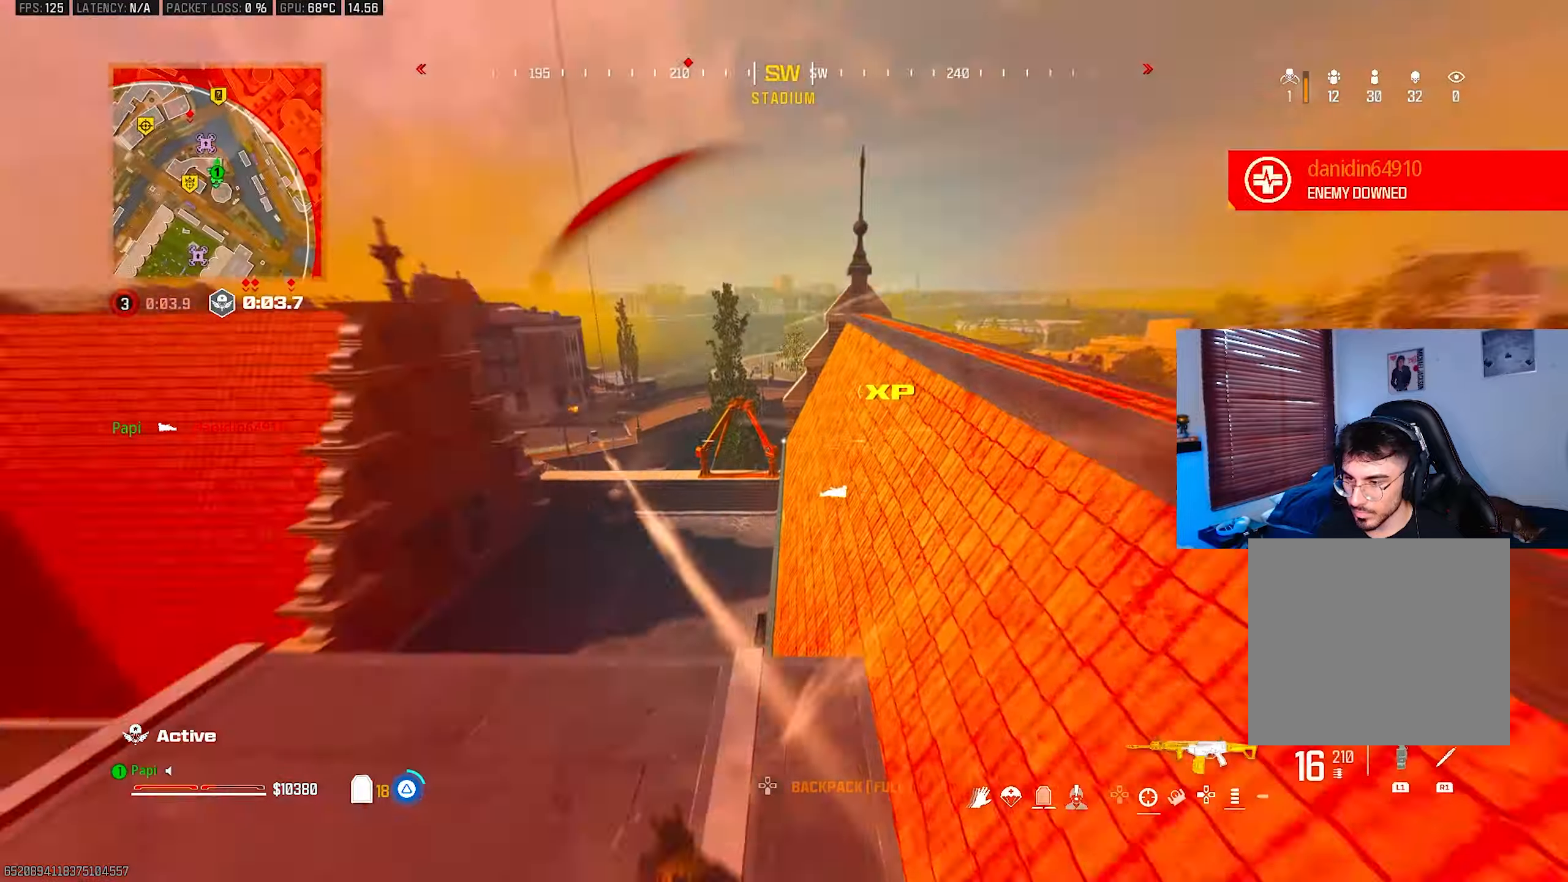
{"buttons": ["CIRCLE", "TRIANGLE"], "left_stick": "up-left", "right_stick": "left", "events": [[33, "right_stick", "center"], [183, "CIRCLE", "down"], [183, "left_stick", "down-right"], [233, "right_stick", "up-left"], [316, "right_stick", "left"], [350, "left_stick", "down-left"], [450, "left_stick", "up-left"]]}
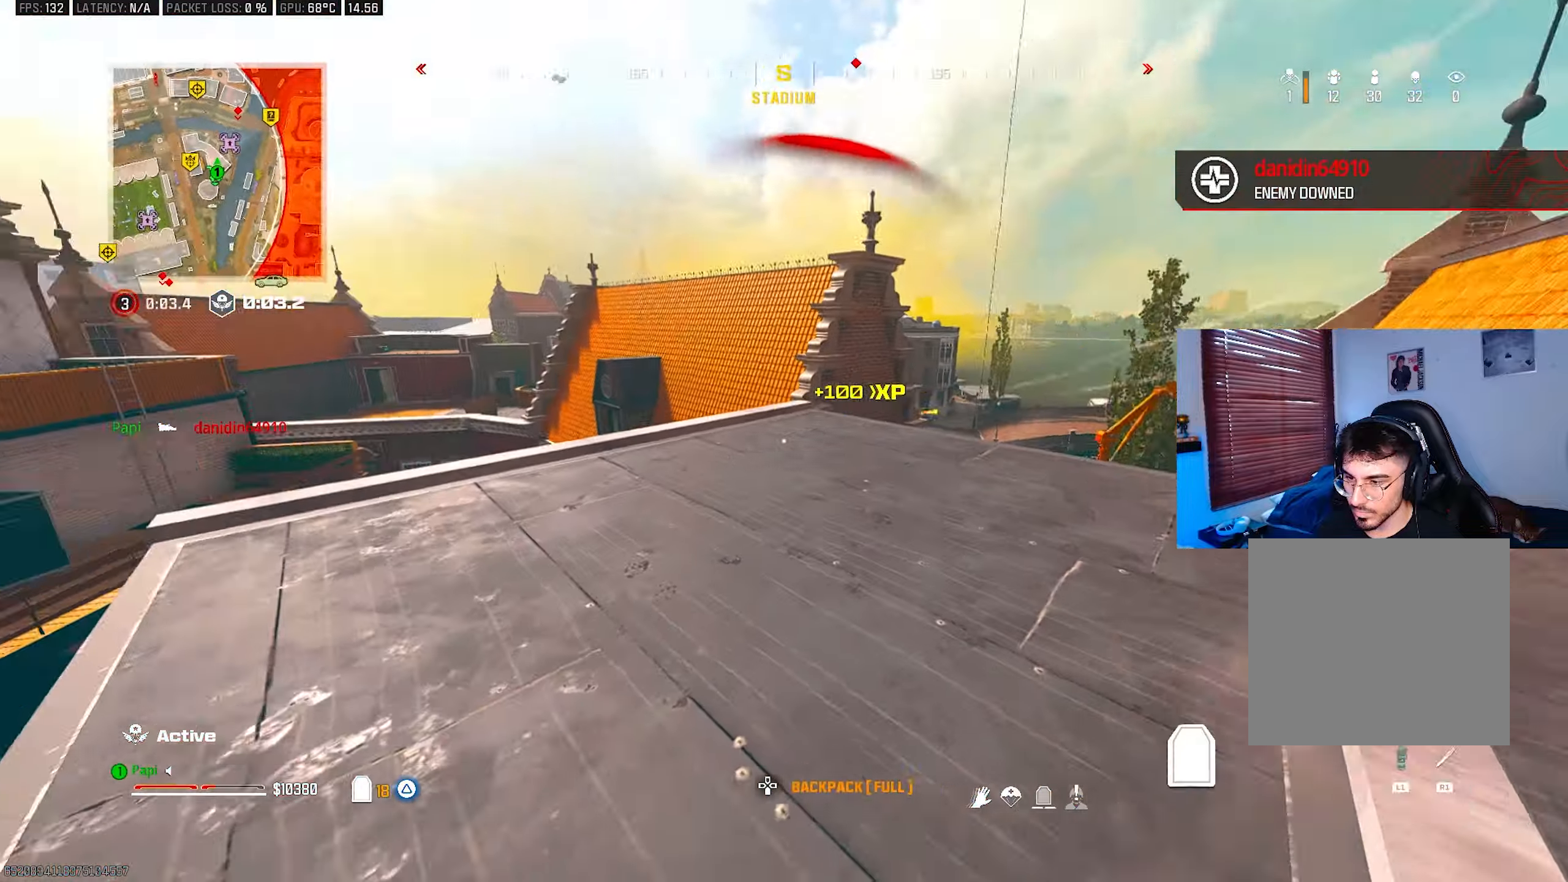
{"buttons": ["TRIANGLE"], "left_stick": "up-left", "right_stick": "center", "events": [[66, "right_stick", "right"], [183, "right_stick", "center"], [250, "CIRCLE", "up"], [383, "L3", "down"], [466, "L3", "up"]]}
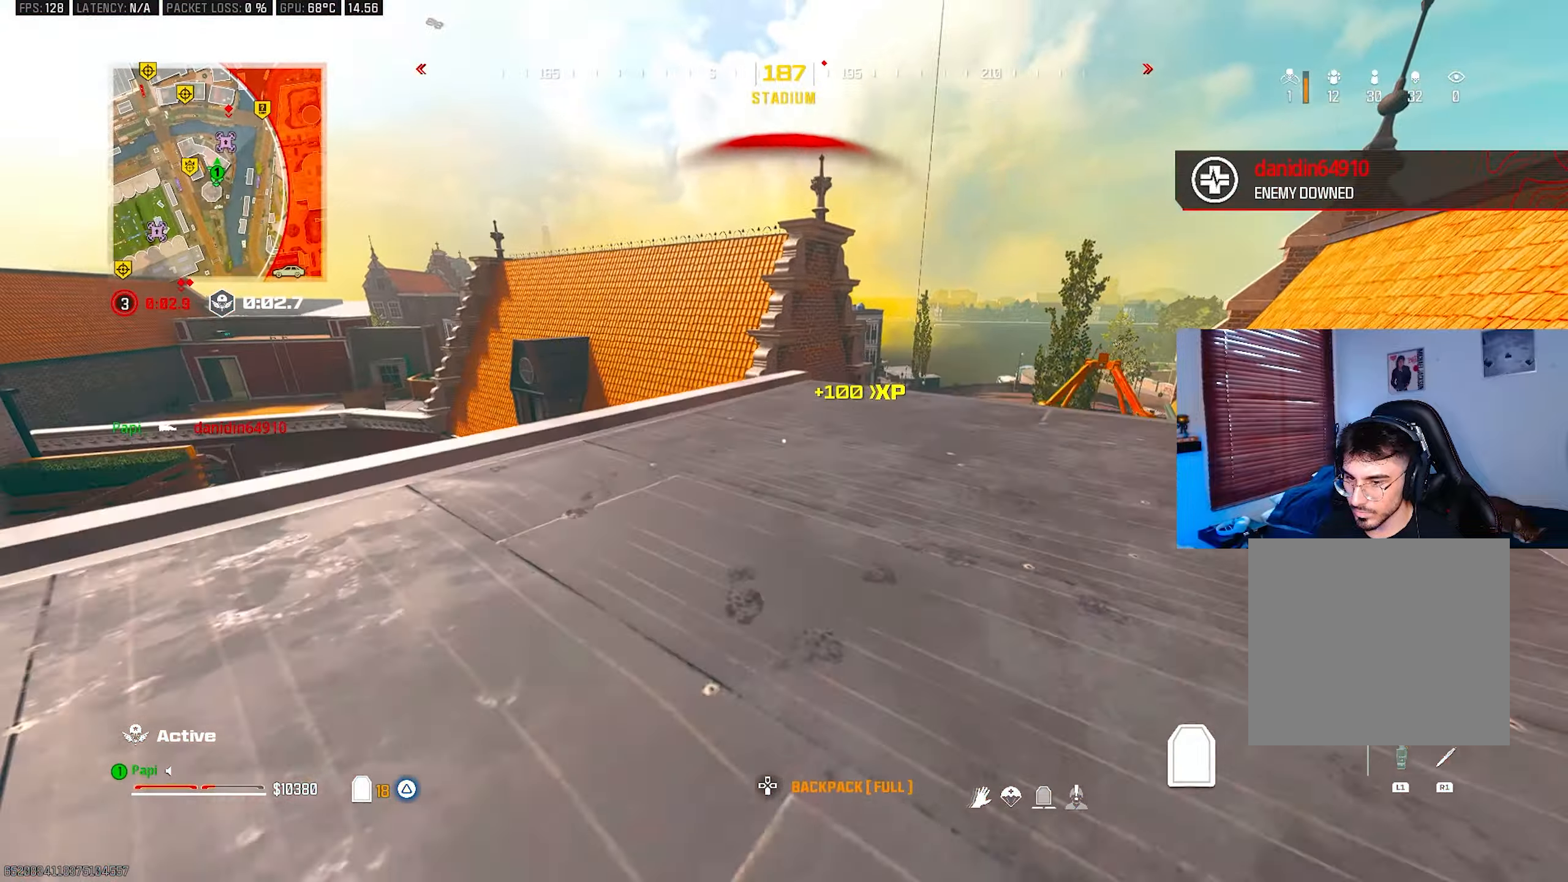
{"buttons": ["TRIANGLE"], "left_stick": "up", "right_stick": "center", "events": [[66, "CIRCLE", "down"], [66, "left_stick", "down-left"], [366, "left_stick", "up-left"], [450, "CIRCLE", "up"], [450, "left_stick", "up"]]}
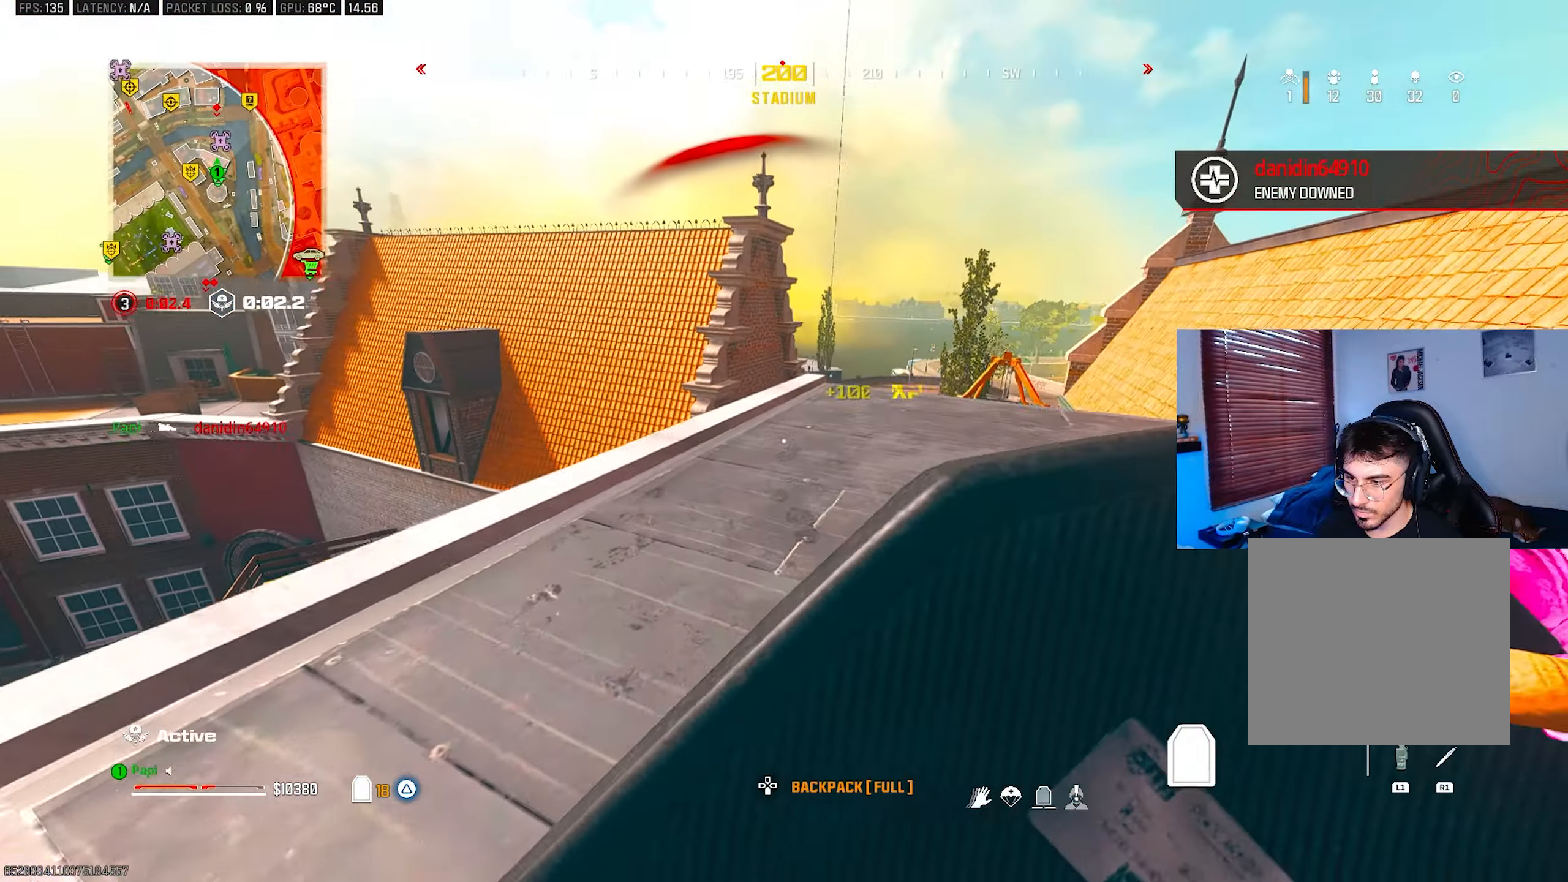
{"buttons": ["TRIANGLE", "L3"], "left_stick": "up", "right_stick": "center", "events": [[33, "L3", "down"], [116, "L3", "up"], [116, "left_stick", "right"], [150, "CIRCLE", "down"], [250, "left_stick", "down"], [350, "left_stick", "left"], [450, "CIRCLE", "up"], [450, "left_stick", "up"], [500, "L3", "down"]]}
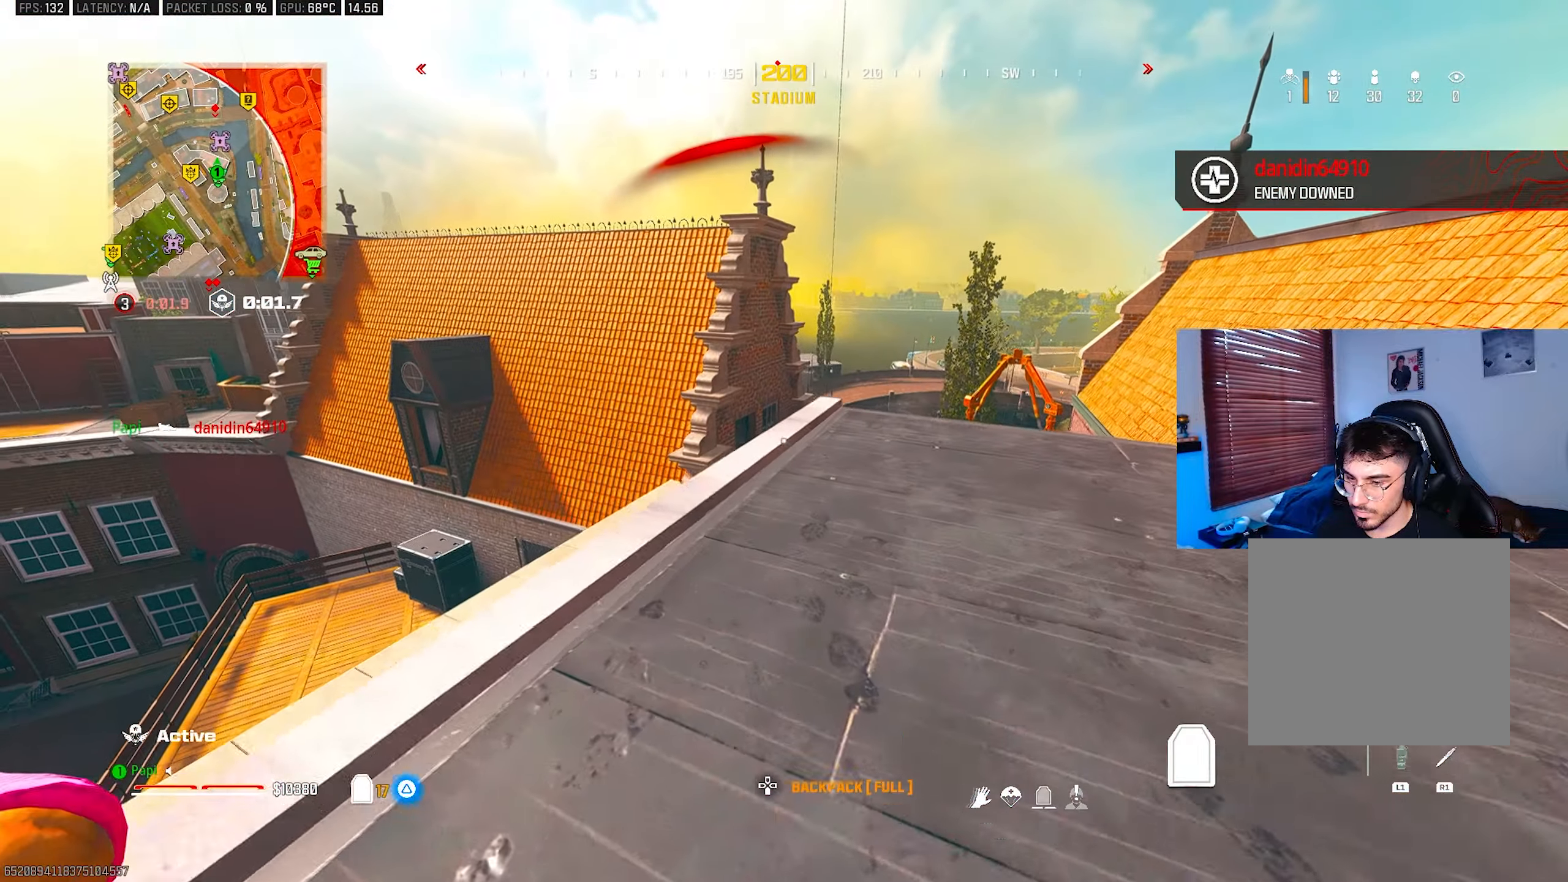
{"buttons": [], "left_stick": "down-right", "right_stick": "center", "events": [[116, "L3", "up"], [133, "left_stick", "down-right"], [316, "left_stick", "up-right"], [383, "L3", "down"], [400, "TRIANGLE", "up"], [466, "L3", "up"], [500, "left_stick", "down-right"]]}
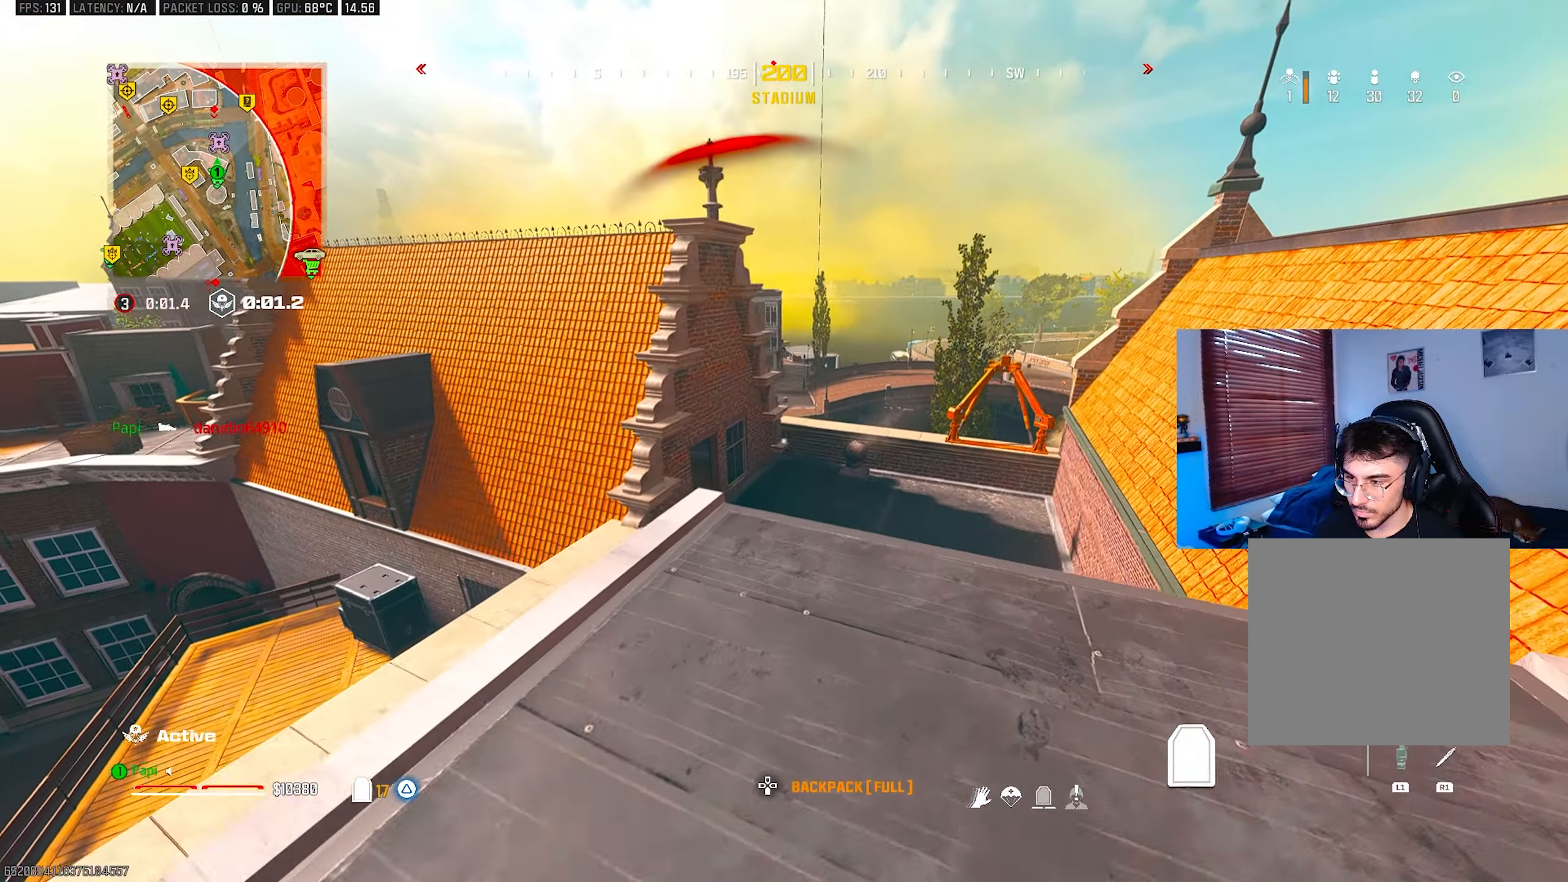
{"buttons": ["R3"], "left_stick": "up-left", "right_stick": "center", "events": [[33, "SQUARE", "down"], [66, "SQUARE", "up"], [150, "CIRCLE", "down"], [150, "SQUARE", "down"], [183, "left_stick", "down-left"], [233, "SQUARE", "up"], [266, "CIRCLE", "up"], [266, "SQUARE", "down"], [283, "left_stick", "up-left"], [366, "SQUARE", "up"], [450, "R3", "down"]]}
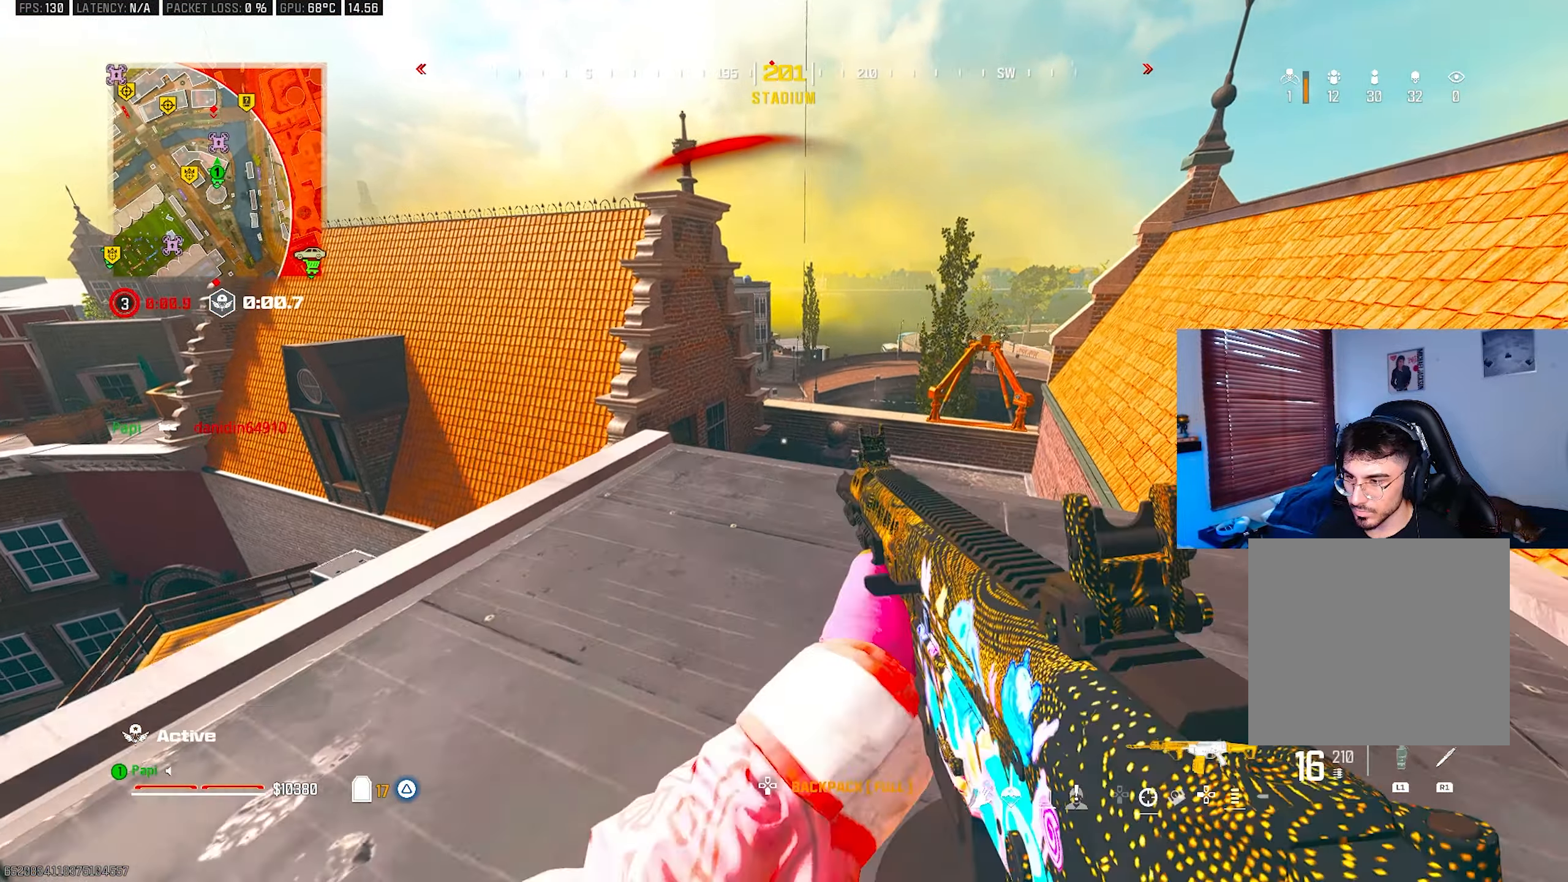
{"buttons": [], "left_stick": "center", "right_stick": "center", "events": [[50, "R3", "up"], [100, "left_stick", "down-left"], [300, "left_stick", "center"]]}
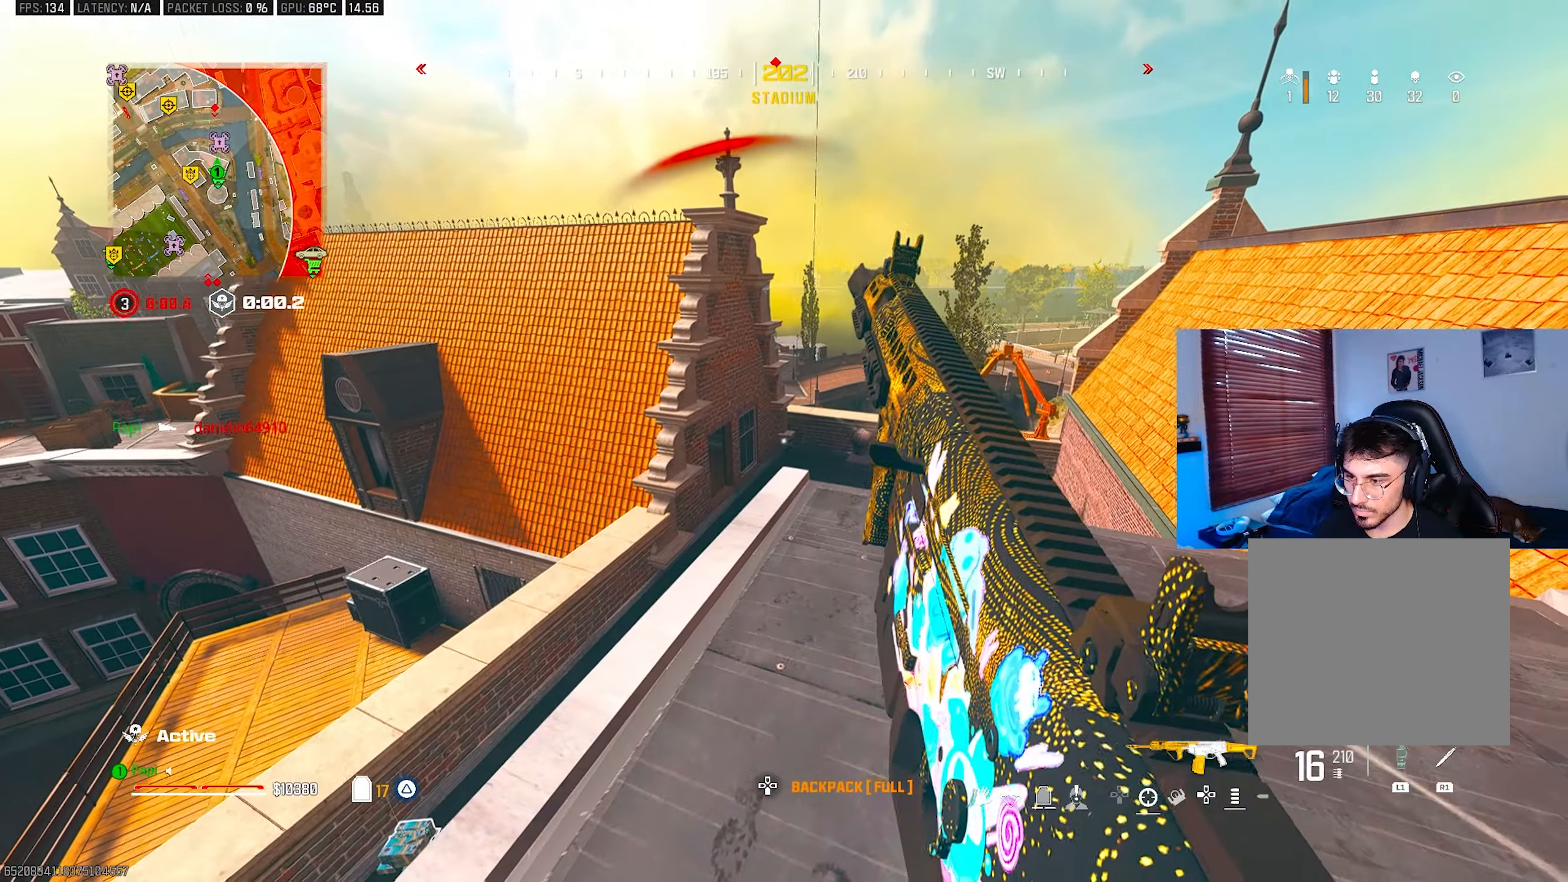
{"buttons": [], "left_stick": "center", "right_stick": "center", "events": []}
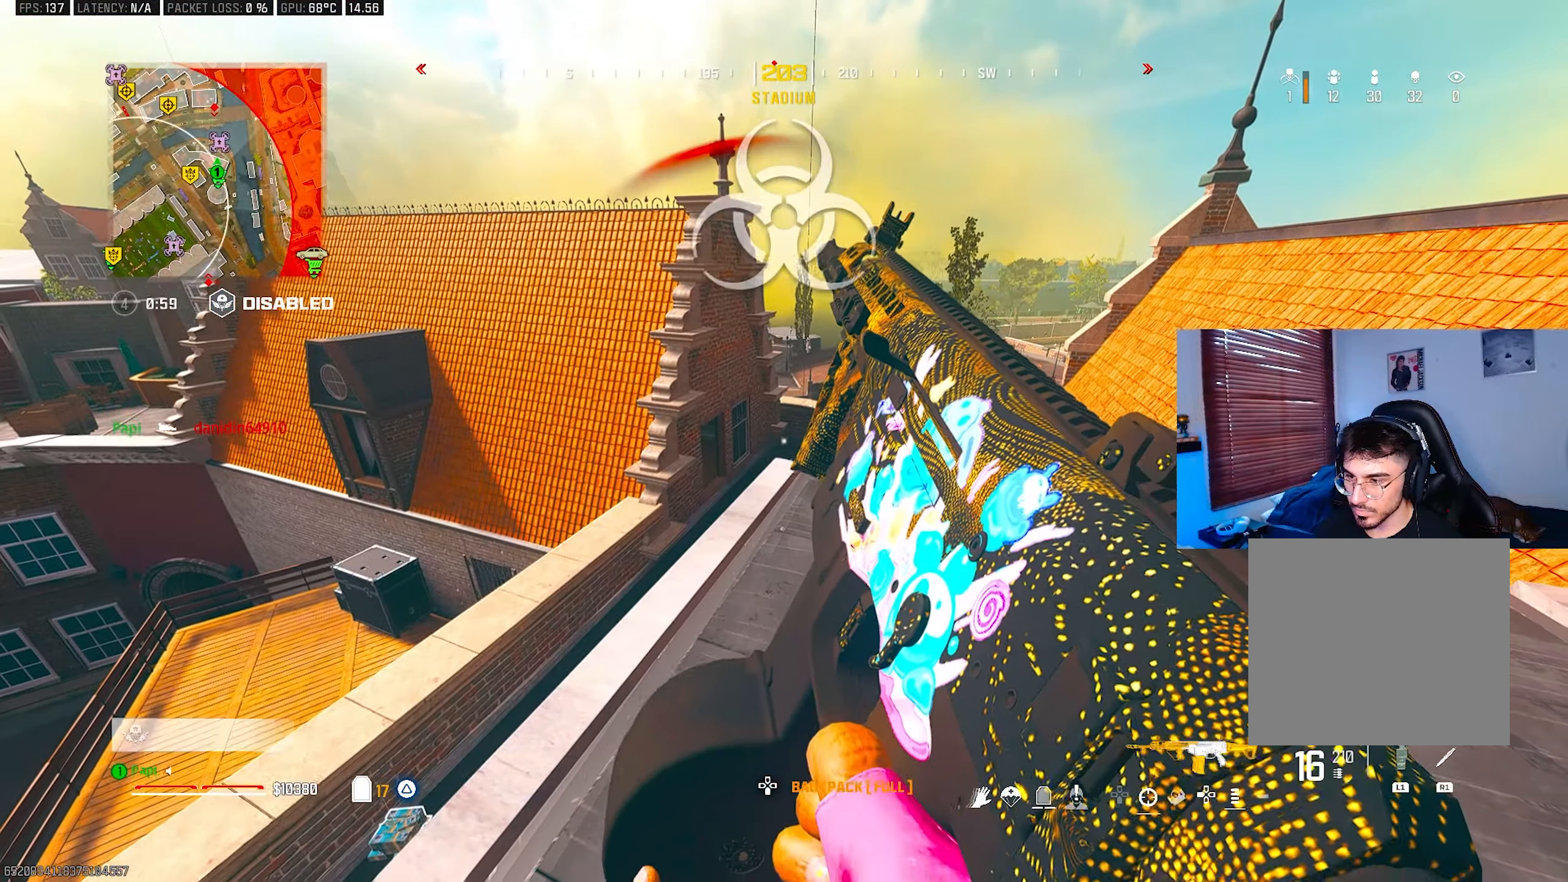
{"buttons": [], "left_stick": "up-right", "right_stick": "center", "events": [[216, "left_stick", "down-right"], [366, "right_stick", "up"], [416, "left_stick", "up-right"], [483, "right_stick", "center"]]}
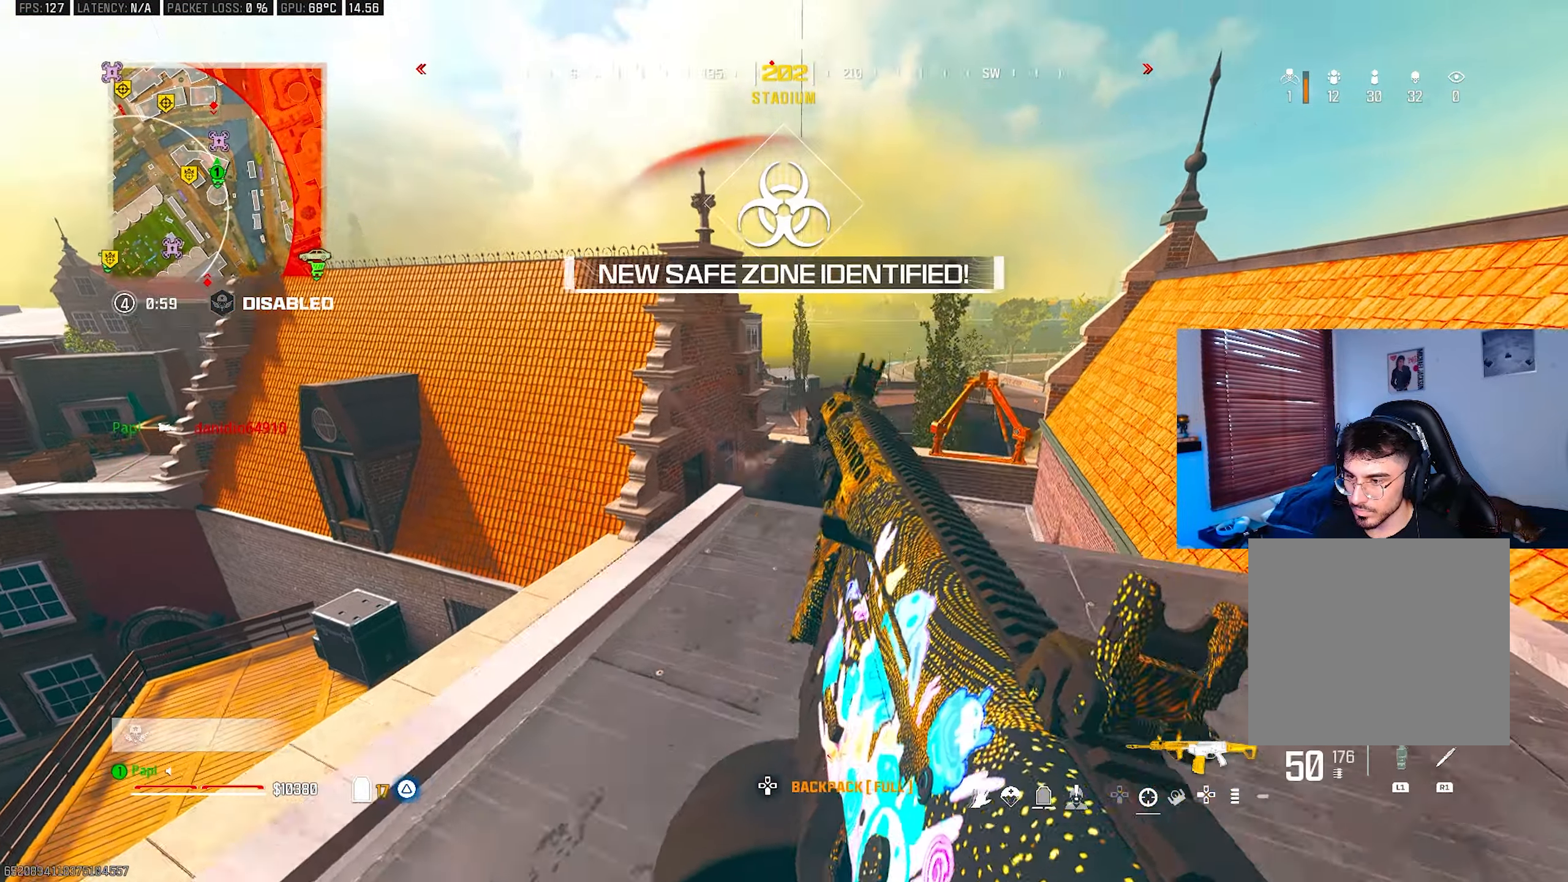
{"buttons": ["L2"], "left_stick": "right", "right_stick": "center", "events": [[50, "L3", "down"], [150, "L3", "up"], [200, "left_stick", "right"], [366, "L2", "down"]]}
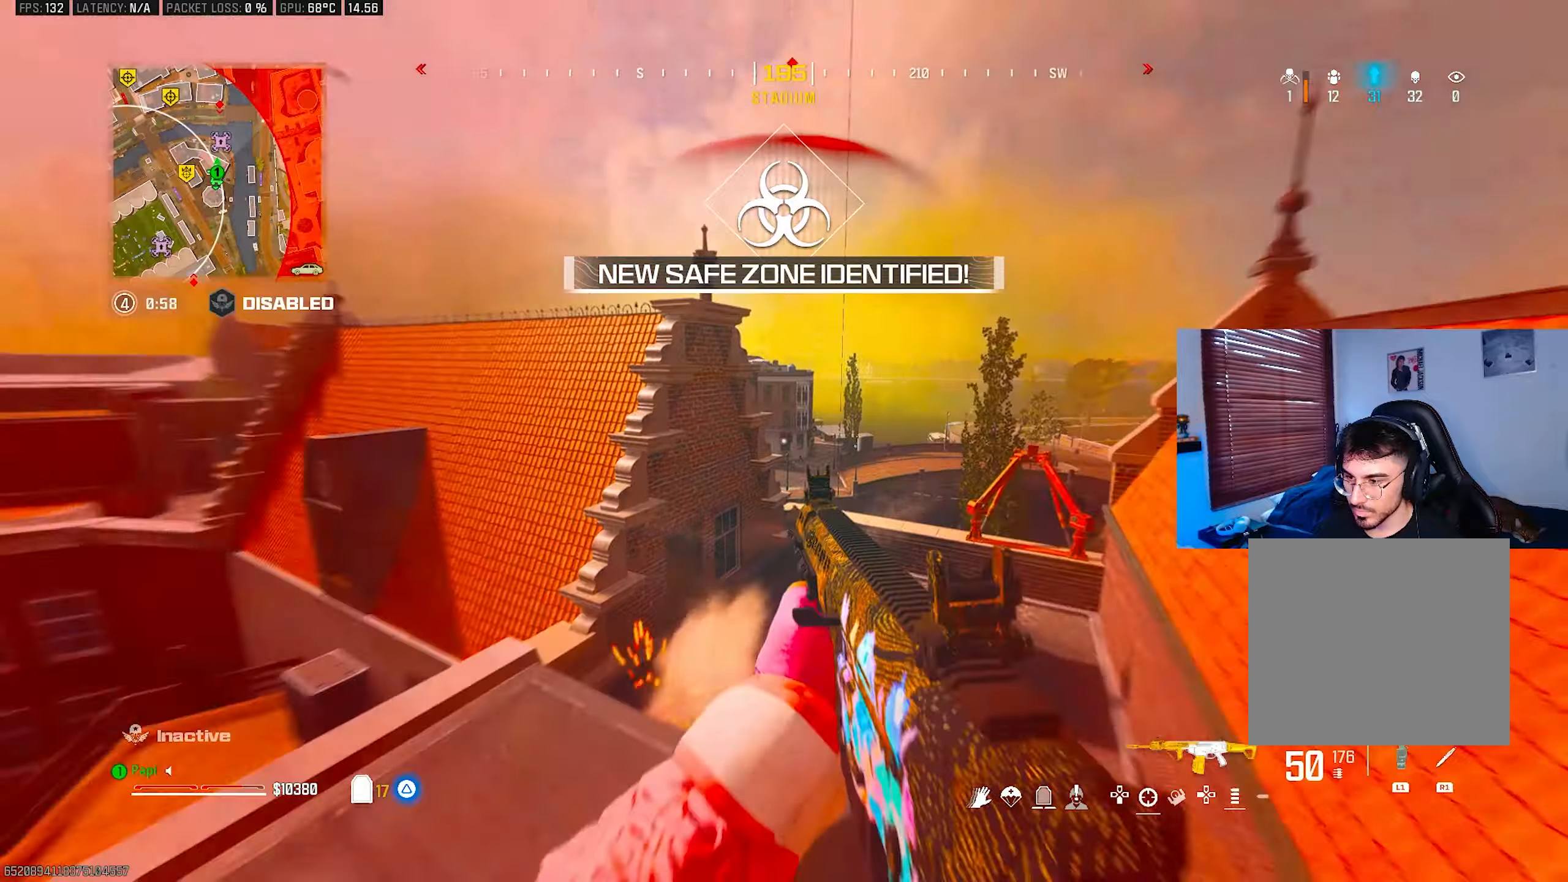
{"buttons": ["L2", "R2"], "left_stick": "up-right", "right_stick": "down-right", "events": [[17, "left_stick", "down-right"], [150, "right_stick", "down-right"], [233, "left_stick", "down-left"], [283, "R2", "down"], [317, "left_stick", "up-left"], [317, "right_stick", "center"], [433, "right_stick", "down-right"], [483, "left_stick", "up-right"]]}
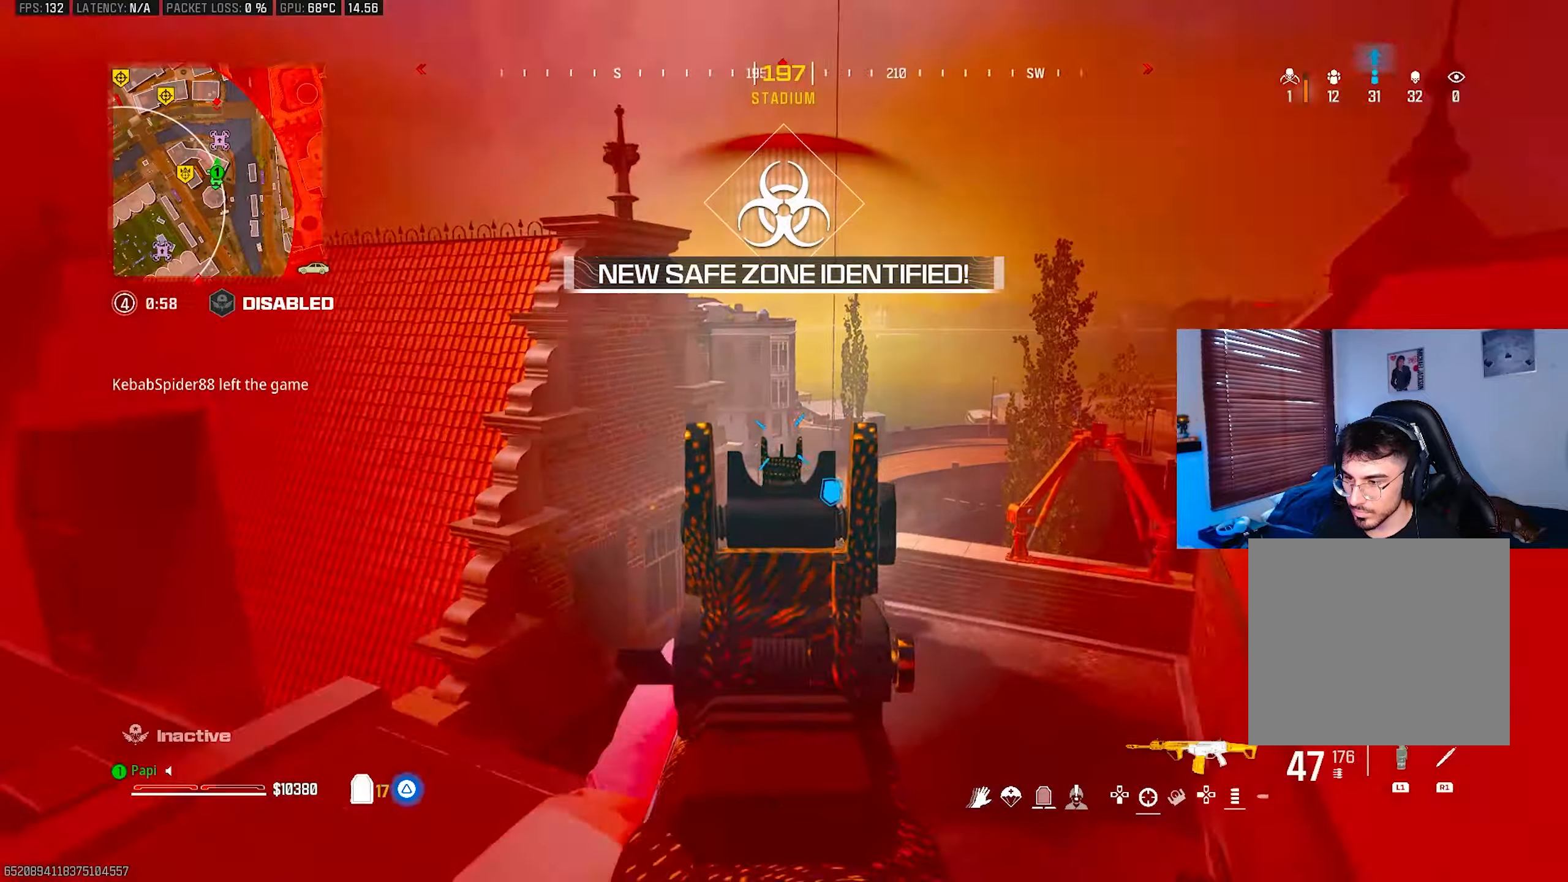
{"buttons": ["L2", "R2"], "left_stick": "left", "right_stick": "center", "events": [[50, "right_stick", "down"], [100, "left_stick", "down-right"], [233, "left_stick", "down-left"], [317, "left_stick", "left"], [483, "right_stick", "center"]]}
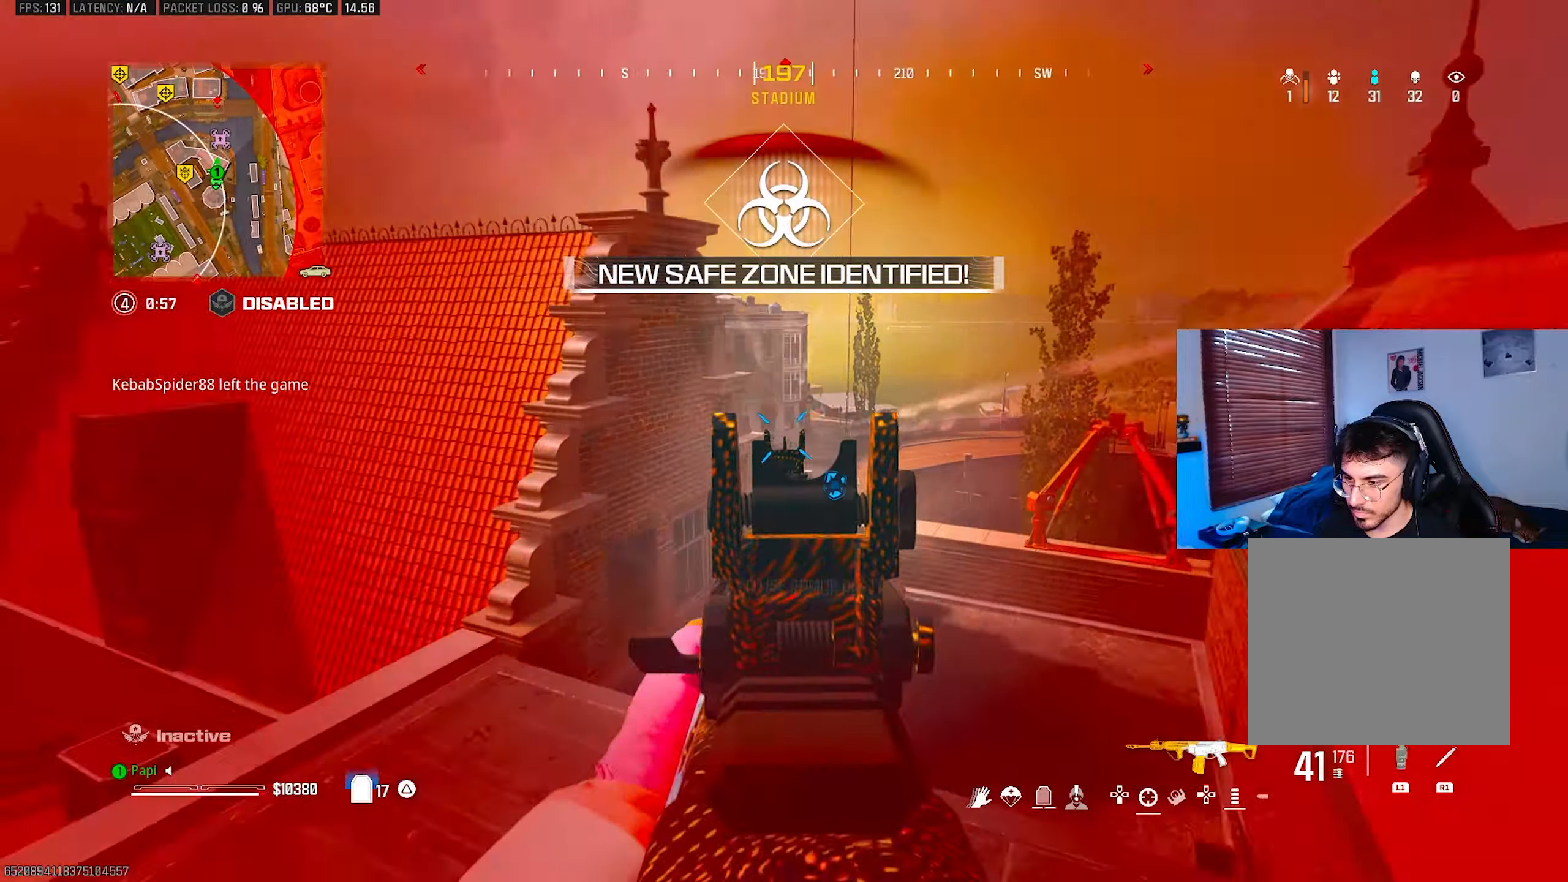
{"buttons": ["L2", "R2"], "left_stick": "left", "right_stick": "center", "events": [[17, "R3", "down"], [83, "right_stick", "down"], [100, "R3", "up"], [250, "right_stick", "center"]]}
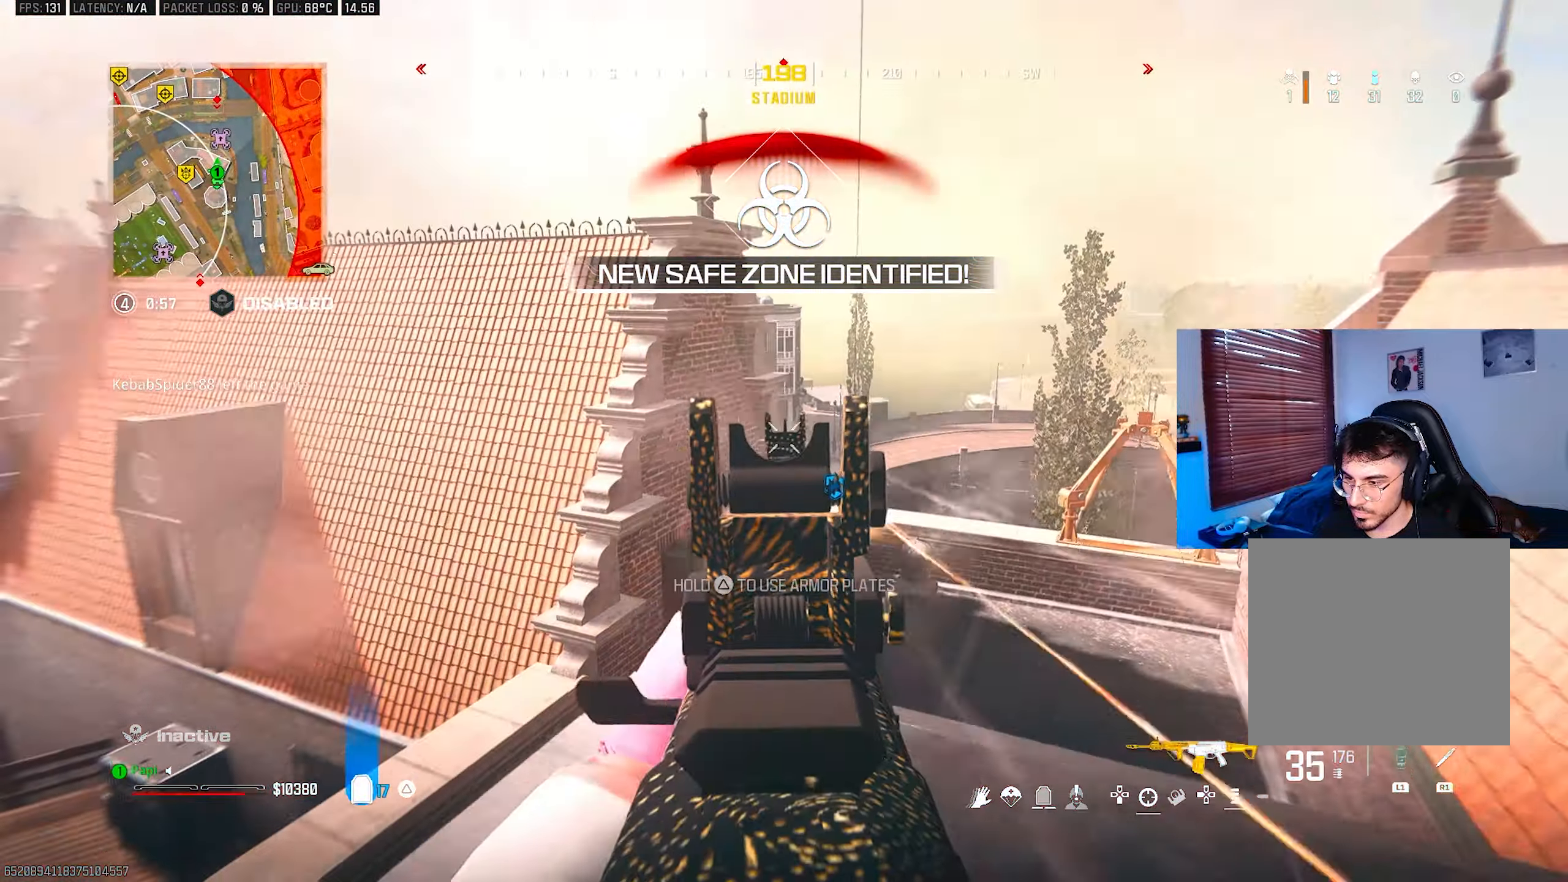
{"buttons": ["CIRCLE", "TRIANGLE"], "left_stick": "down", "right_stick": "center", "events": [[67, "right_stick", "down-left"], [83, "R2", "up"], [117, "L2", "up"], [117, "TRIANGLE", "down"], [150, "left_stick", "up-left"], [283, "right_stick", "right"], [367, "left_stick", "down-left"], [383, "right_stick", "center"], [467, "CIRCLE", "down"], [467, "left_stick", "down"]]}
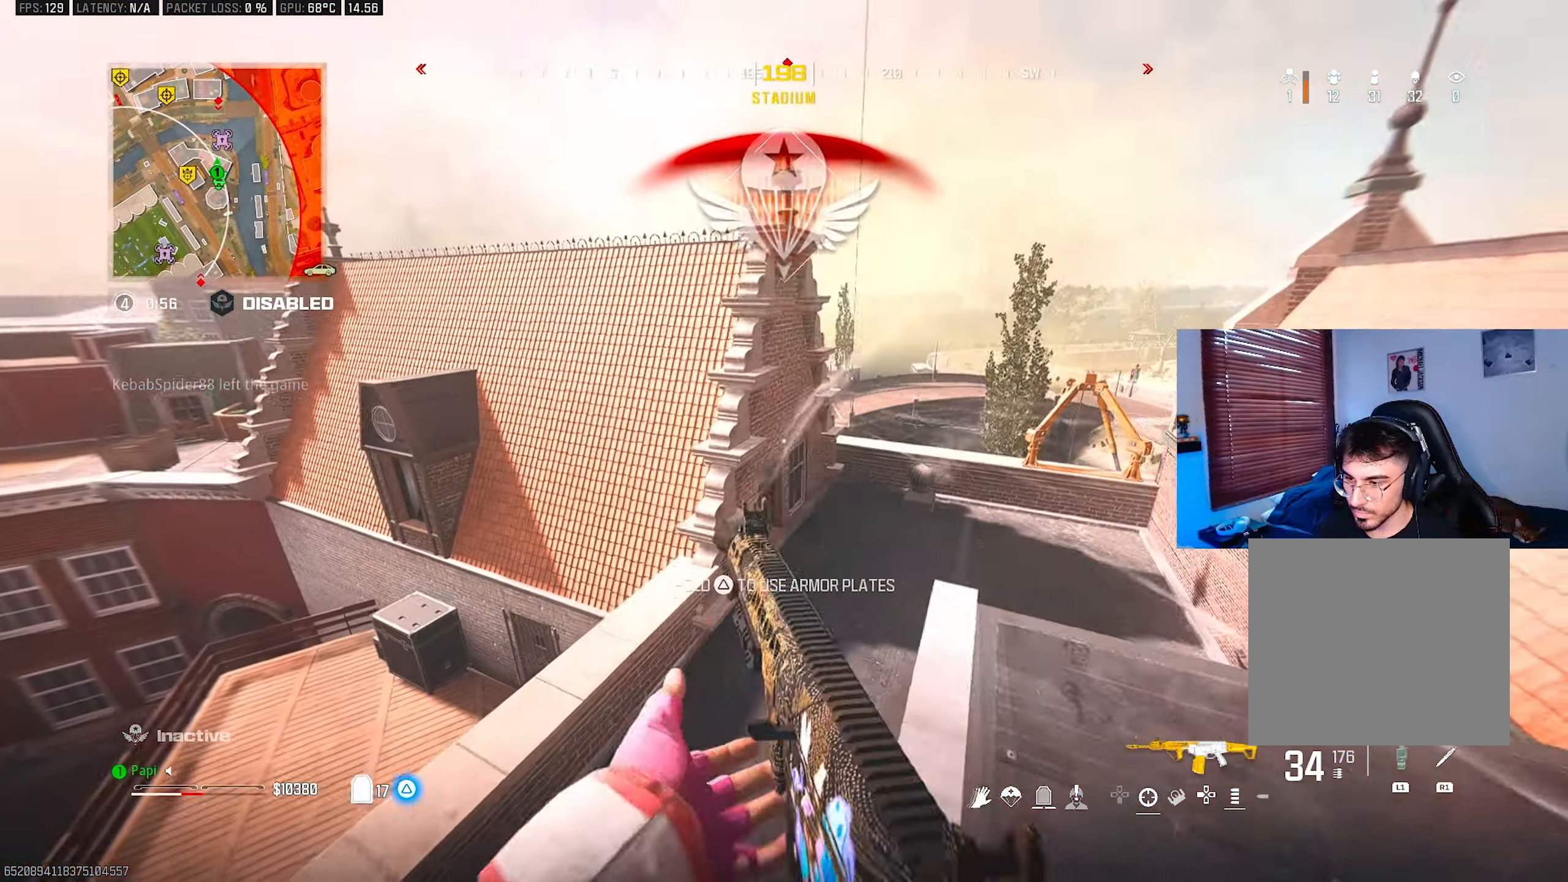
{"buttons": ["TRIANGLE", "L3"], "left_stick": "up-left", "right_stick": "down", "events": [[267, "right_stick", "down"], [350, "CIRCLE", "up"], [383, "left_stick", "up-left"], [500, "L3", "down"]]}
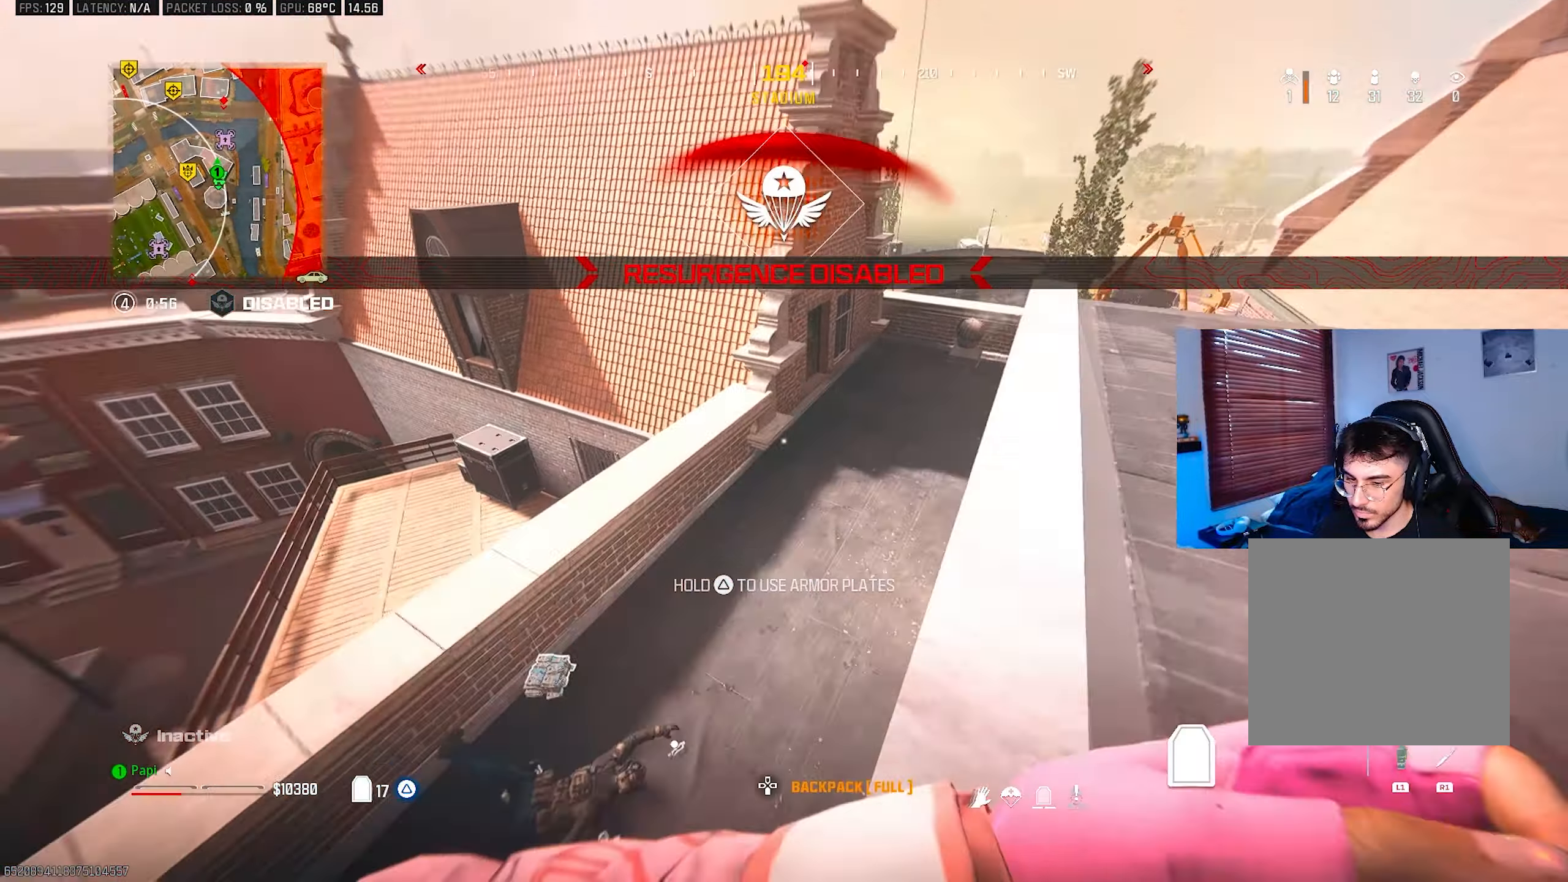
{"buttons": ["TRIANGLE"], "left_stick": "down", "right_stick": "right", "events": [[50, "L3", "up"], [200, "left_stick", "left"], [417, "right_stick", "right"], [500, "left_stick", "down"]]}
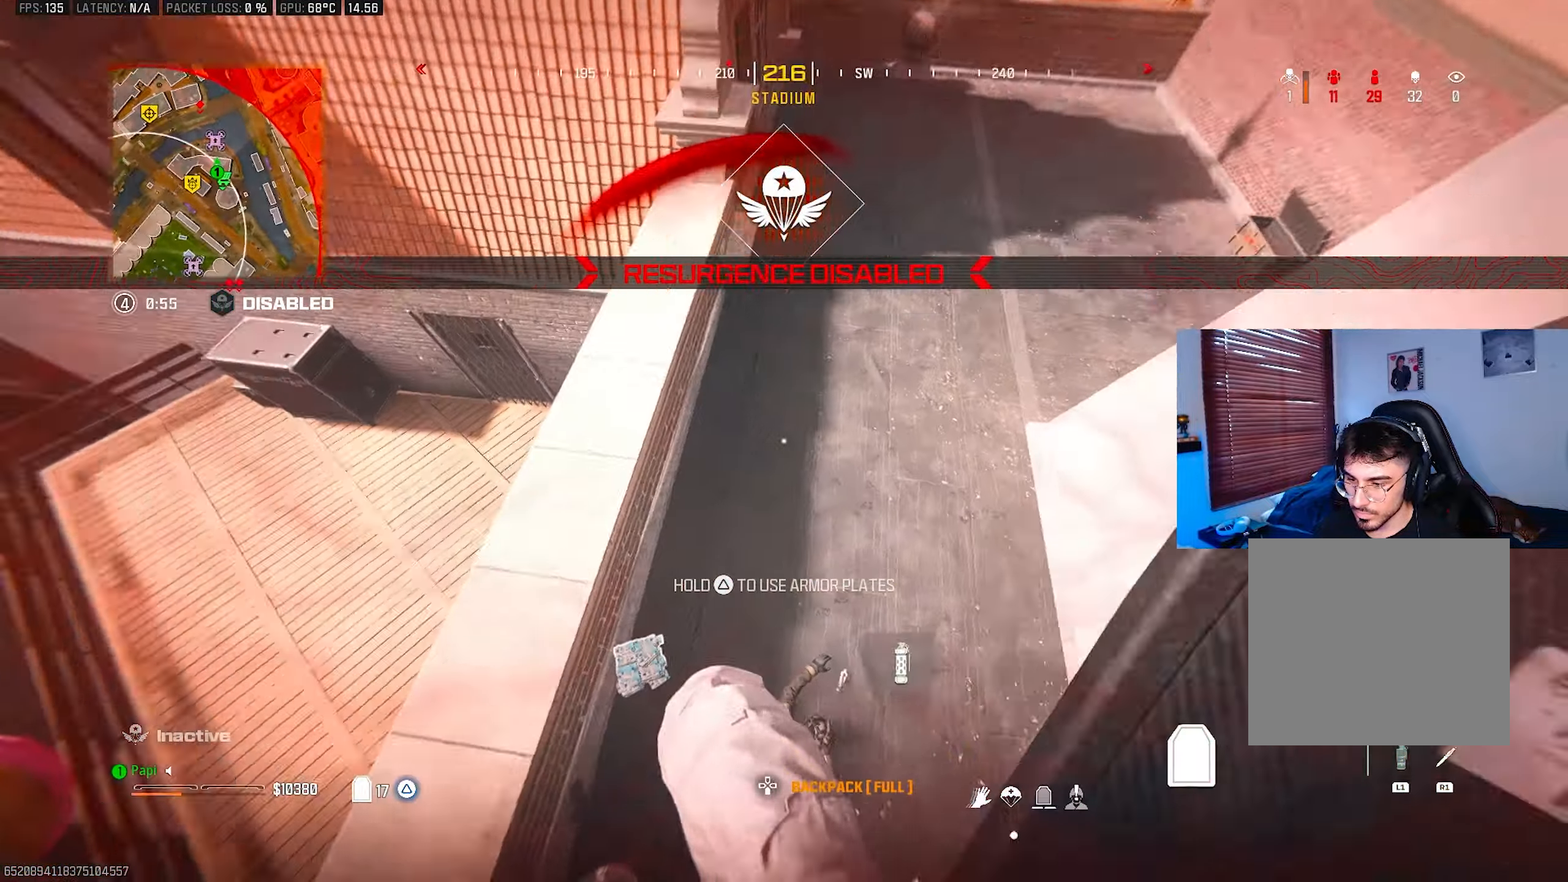
{"buttons": ["TRIANGLE"], "left_stick": "left", "right_stick": "center", "events": [[50, "left_stick", "down-right"], [183, "right_stick", "up-right"], [200, "left_stick", "up-right"], [350, "left_stick", "up-left"], [350, "right_stick", "center"], [433, "left_stick", "left"]]}